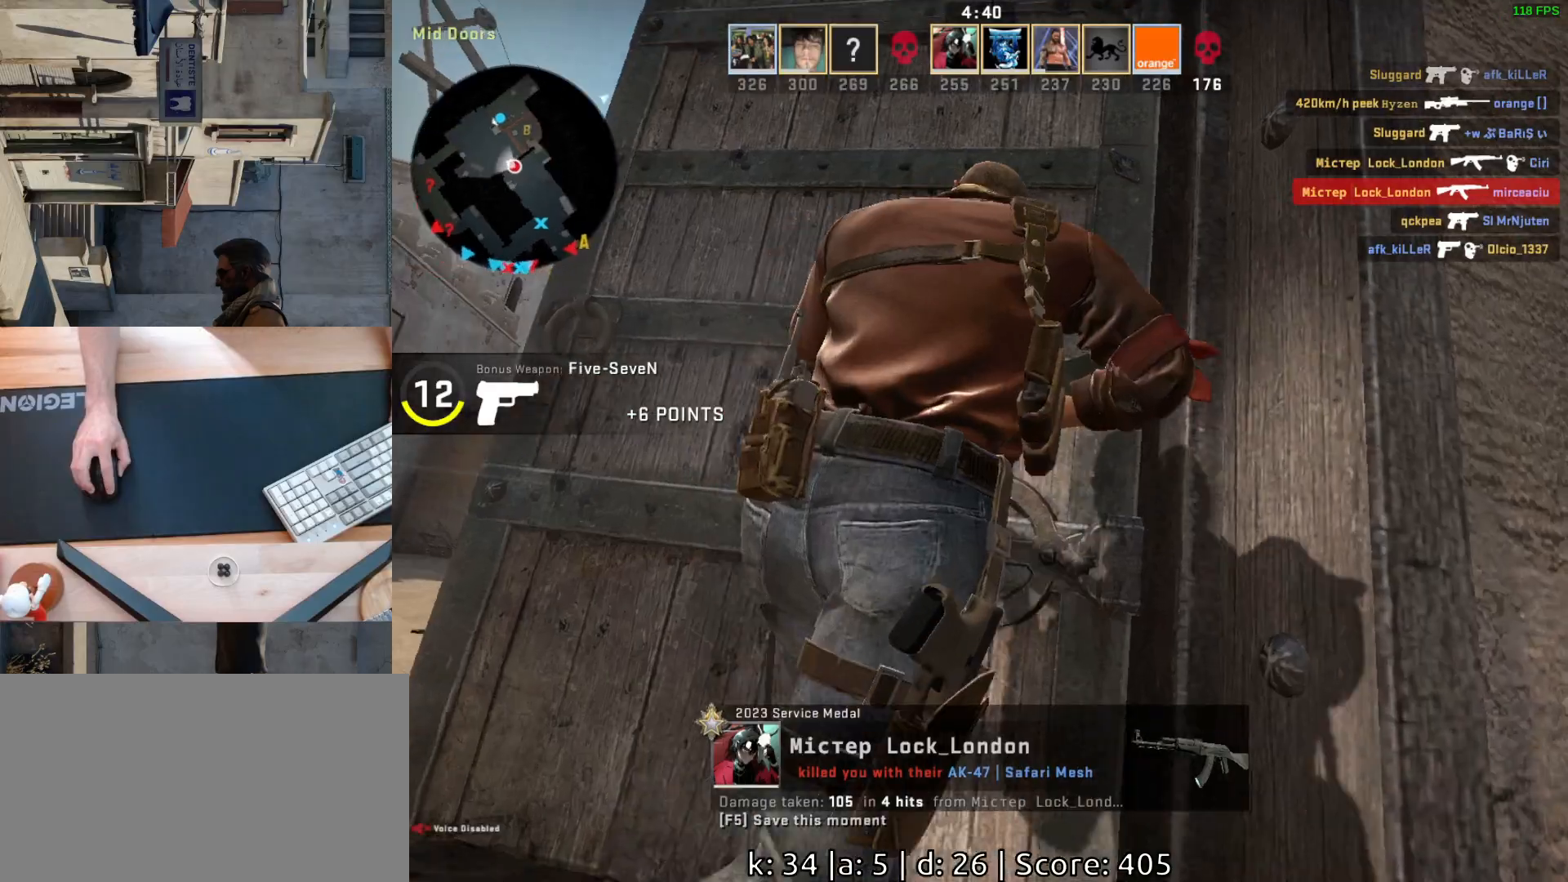
Gameplay with keyboard and mouse; each line is a JSON object with the keys and mouse buttons held at the frame after it. "events" lists presses ("down") and releases ("up") of "a", "ctrl", "d", "e", "q", "s", "shift", "space", "w", "mouse_left", "mouse_wheel", "mouse_right", "mouse_mb4" and "mouse_mb5" between this image and that frame as [ms after this image, input, new state], when the widget could be followed in between. "mouse_left", "mouse_wheel", "mouse_right", "mouse_mb4", "mouse_mb5" = the "left", "wheel", "right", "mb4", "mb5" buttons of the "mouse" list. No other keys are recorded. "wheel" means that the mouse wheel is clicked or scrolled. Mouse movement is not recorded.
{"keys": [], "mouse": [], "events": []}
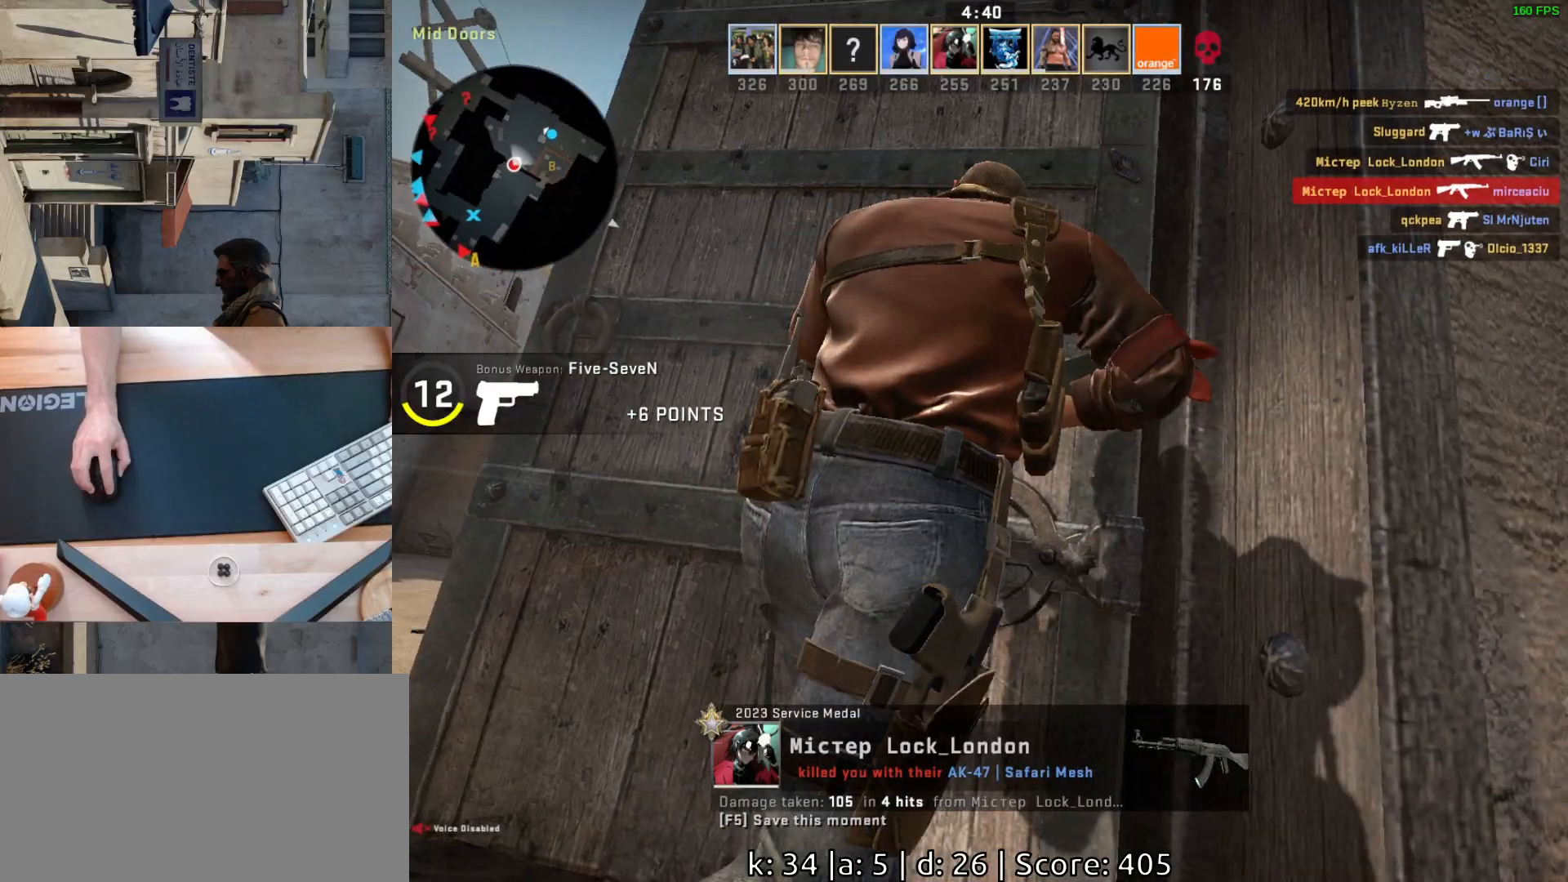
{"keys": [], "mouse": [], "events": []}
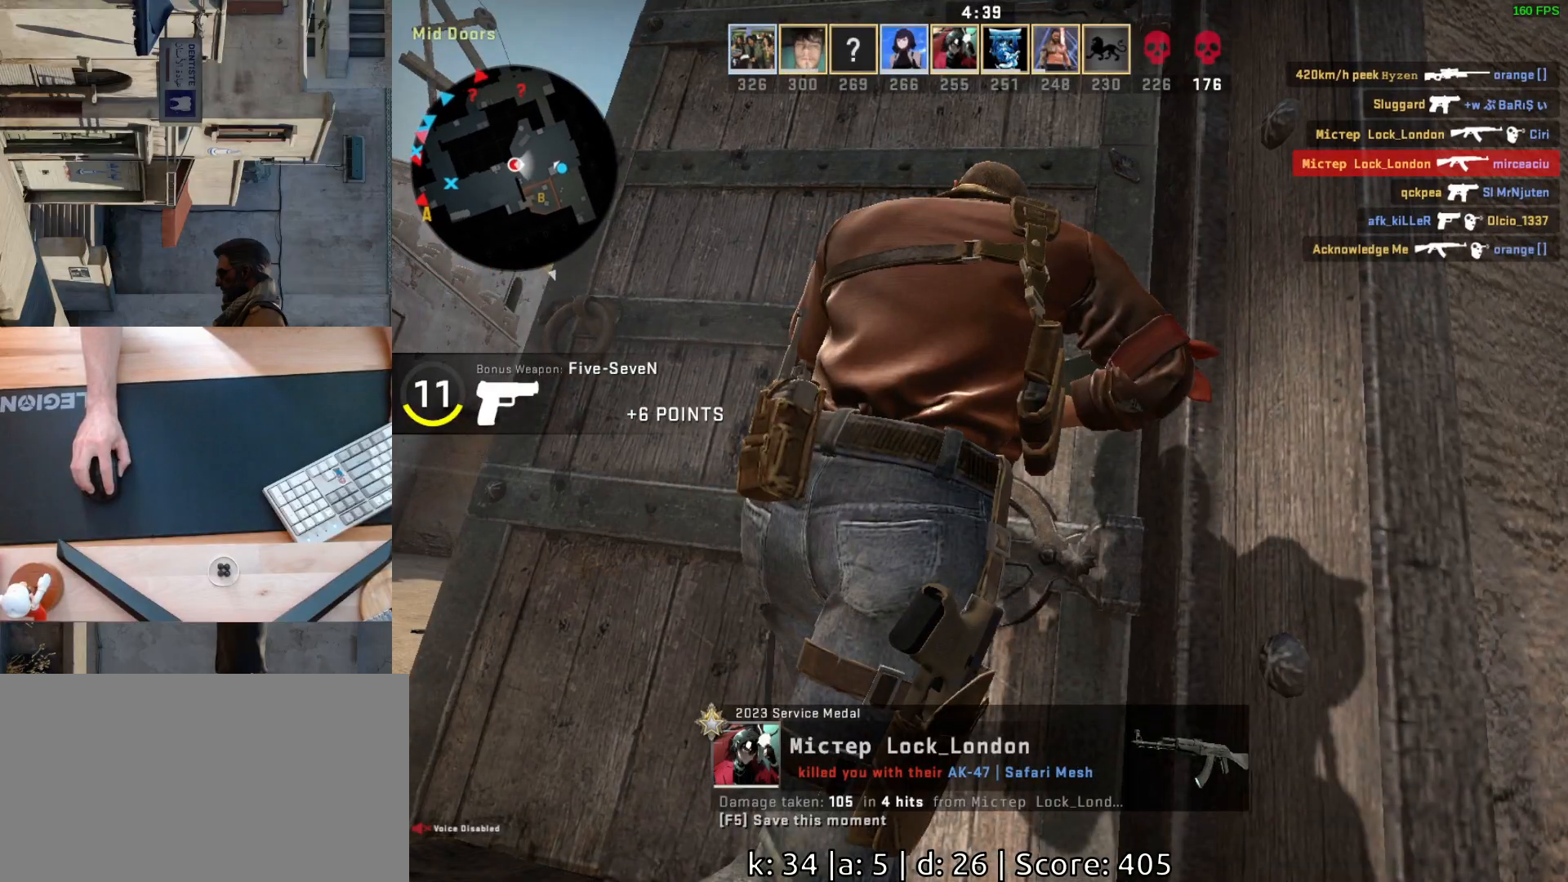
{"keys": [], "mouse": [], "events": []}
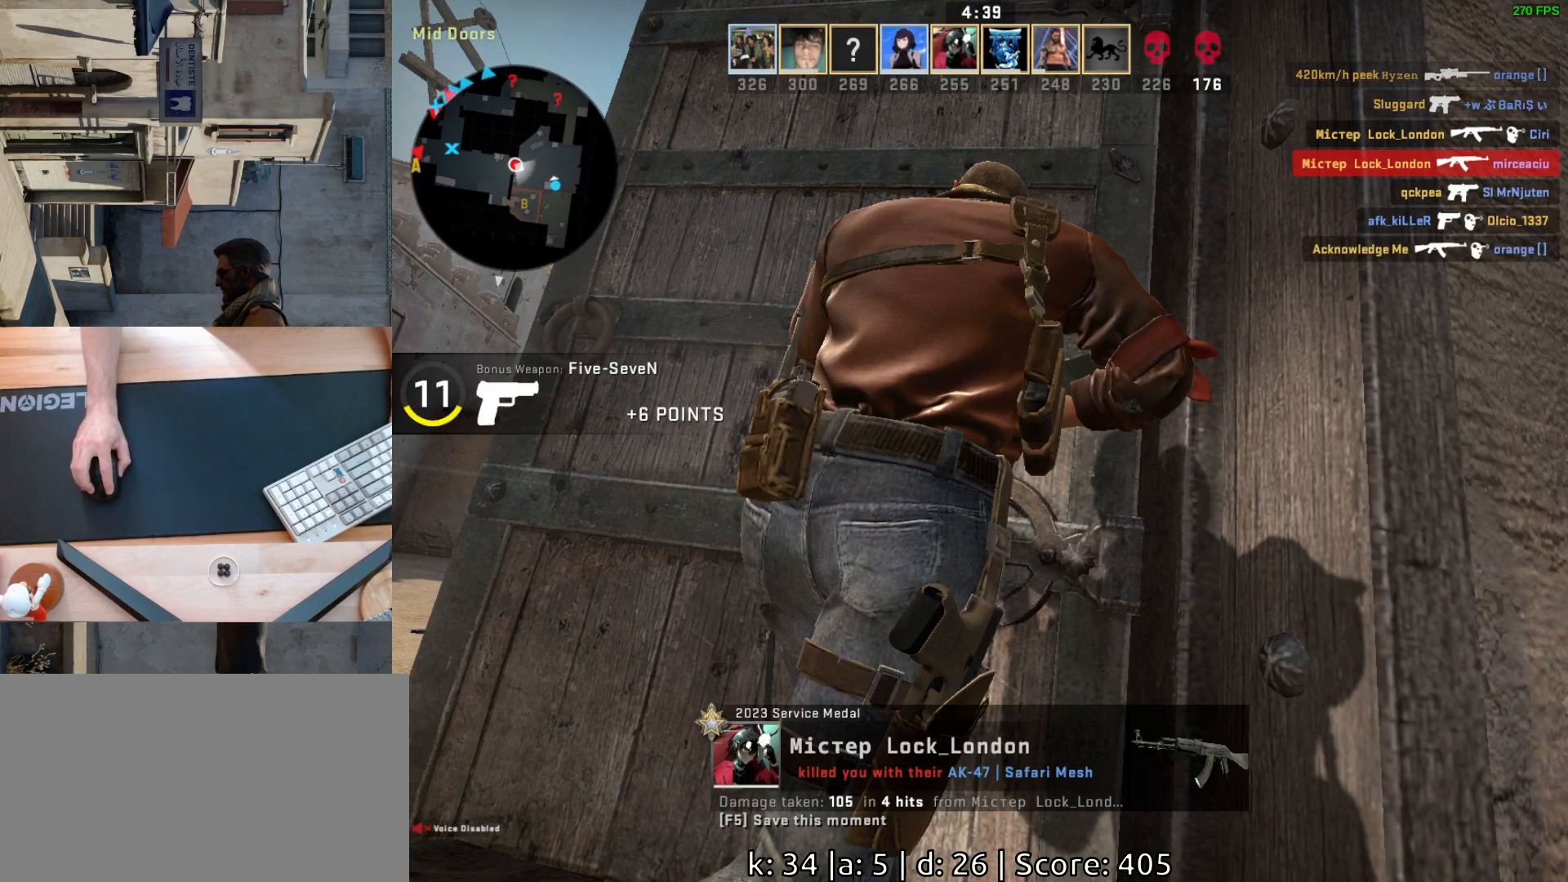
{"keys": [], "mouse": [], "events": []}
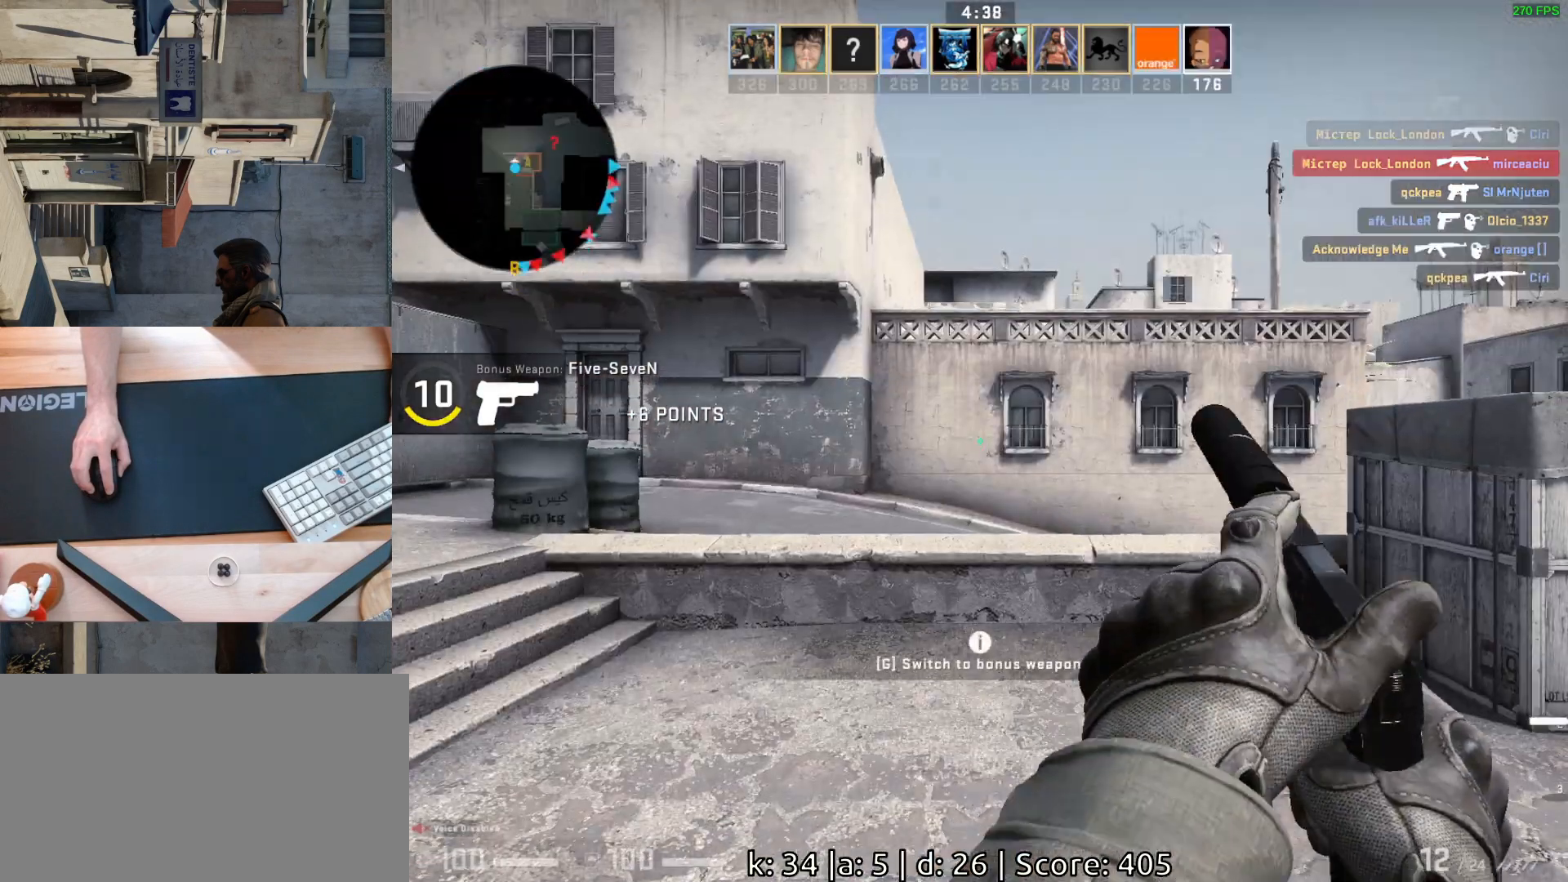
{"keys": [], "mouse": [], "events": []}
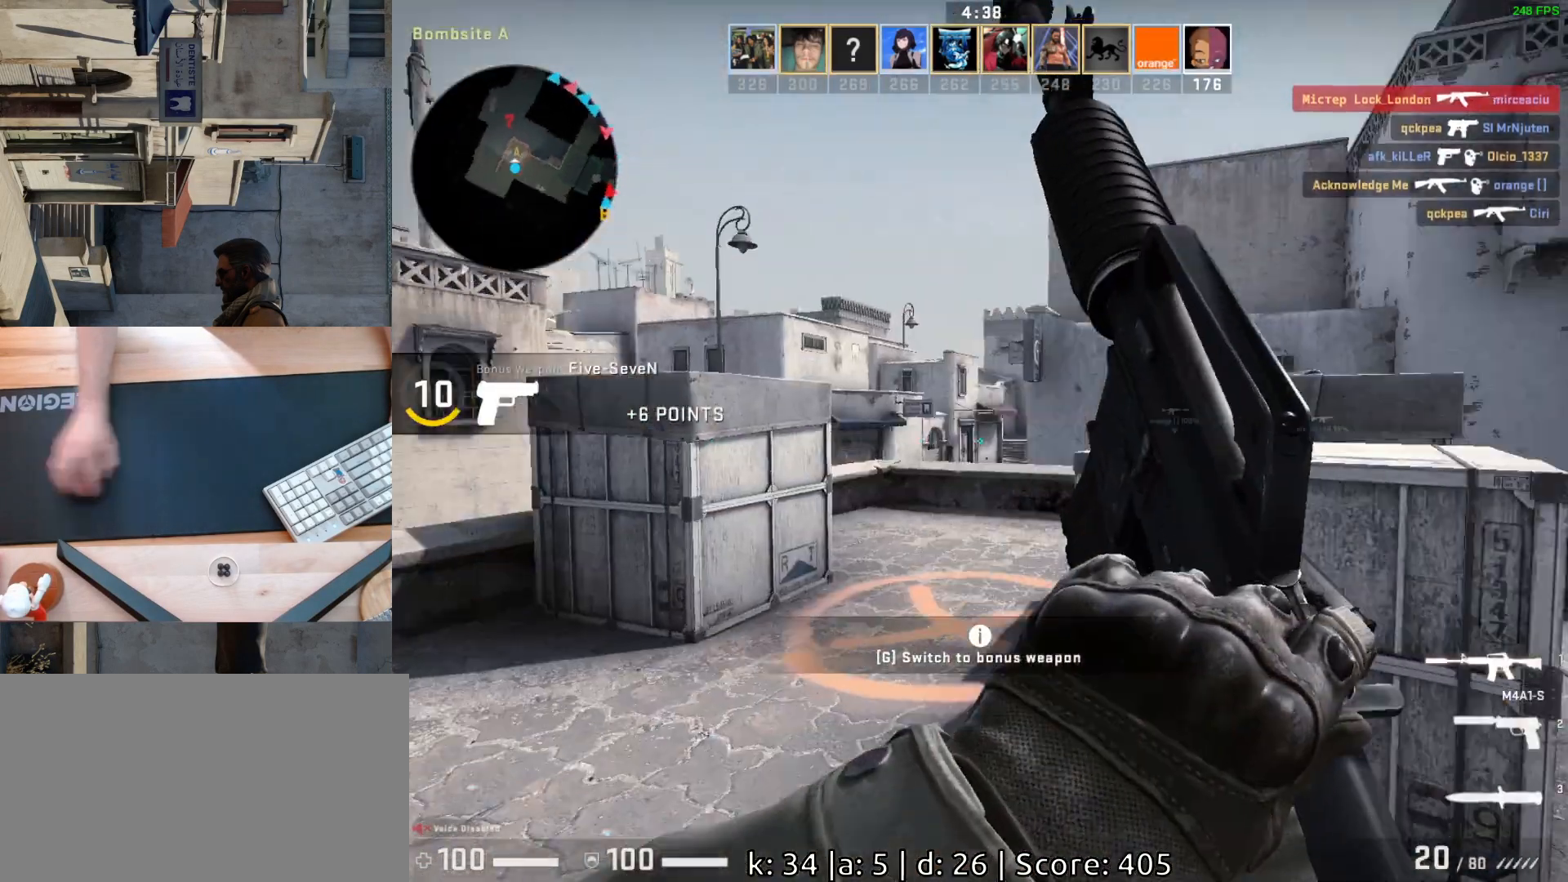
{"keys": ["s"], "mouse": [], "events": [[267, "a", "down"], [400, "s", "down"], [433, "a", "up"]]}
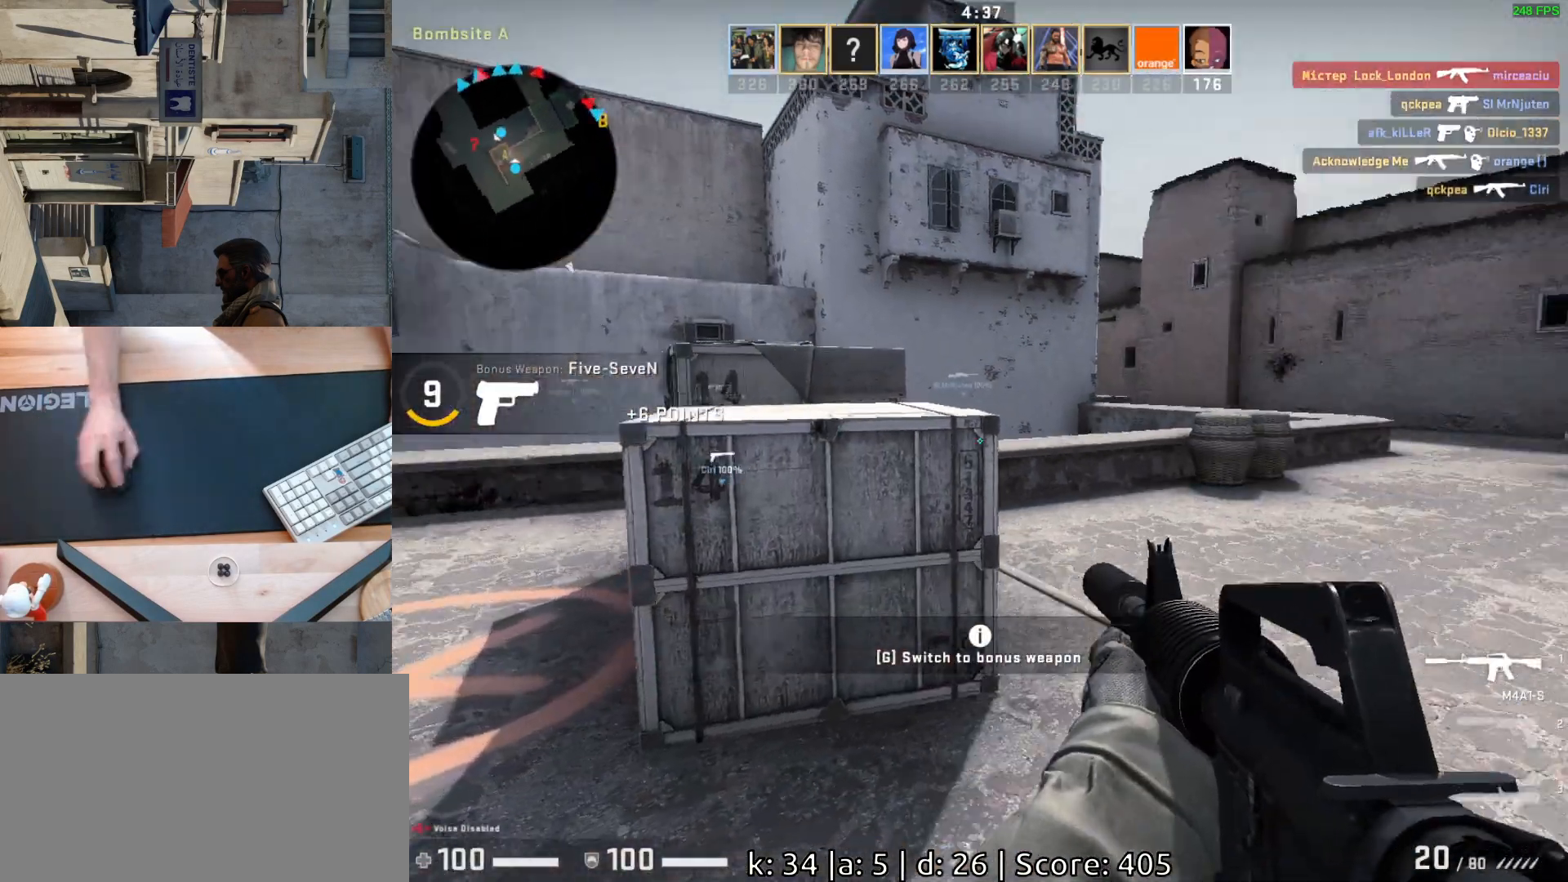
{"keys": ["s"], "mouse": [], "events": []}
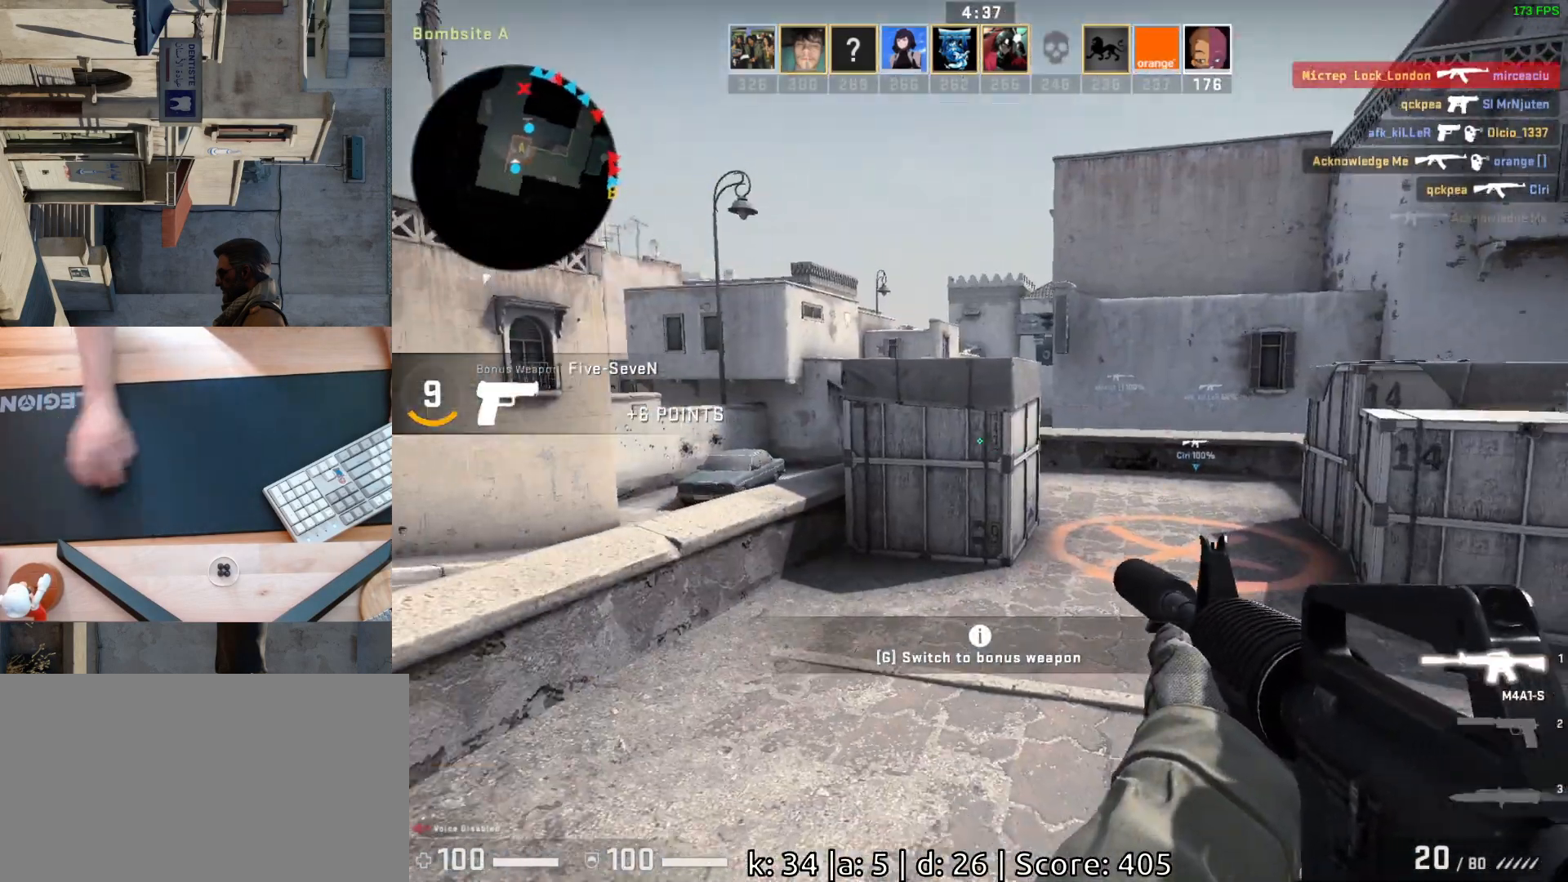
{"keys": ["s"], "mouse": [], "events": [[167, "a", "down"], [333, "a", "up"]]}
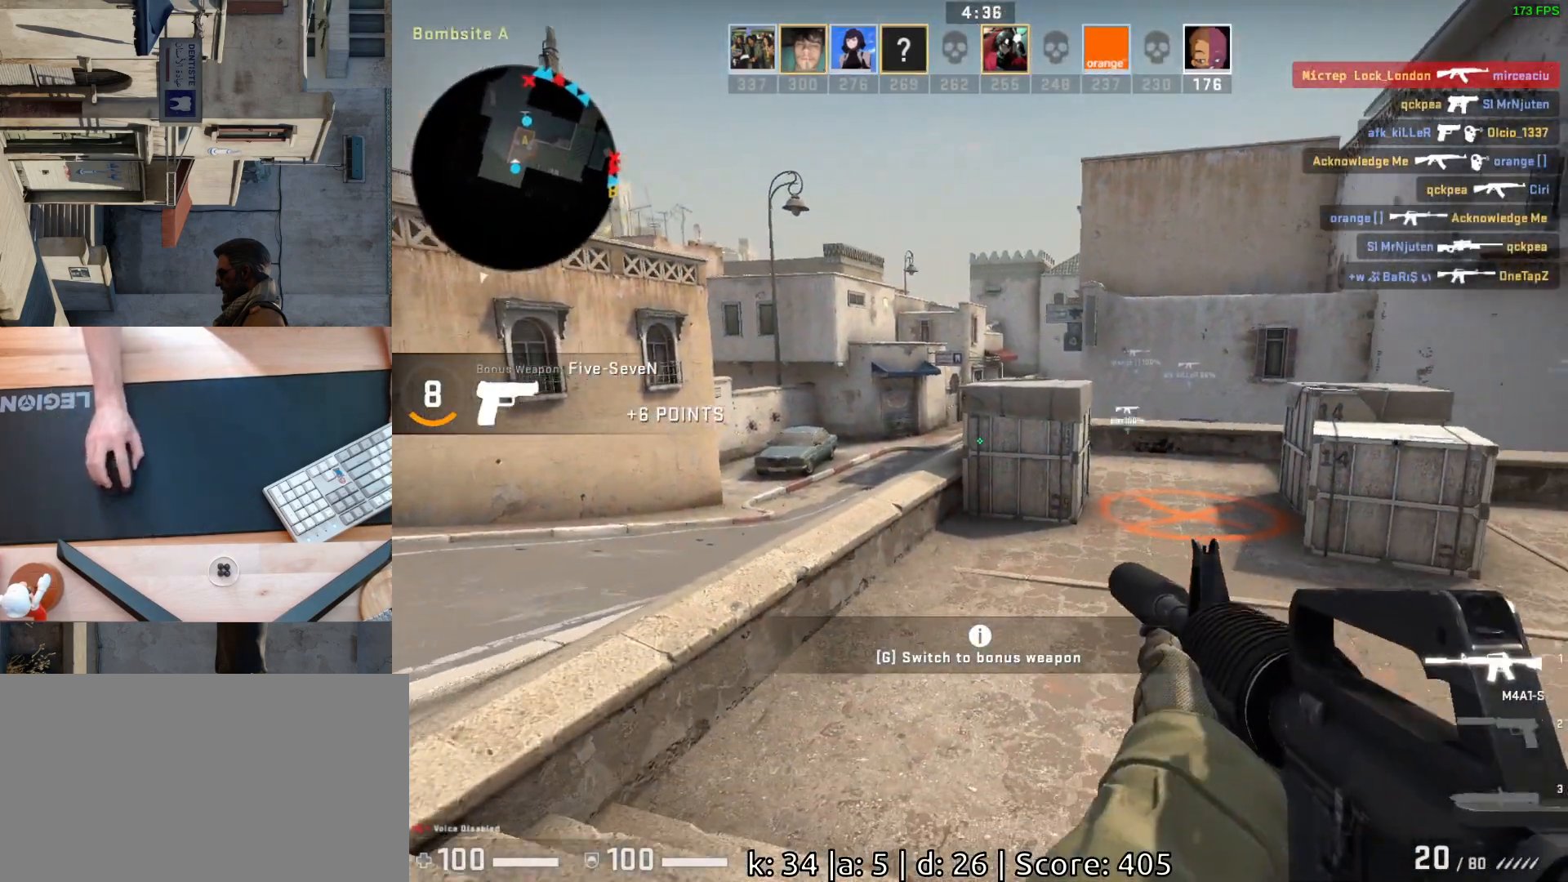
{"keys": ["a", "s"], "mouse": [], "events": [[67, "a", "down"]]}
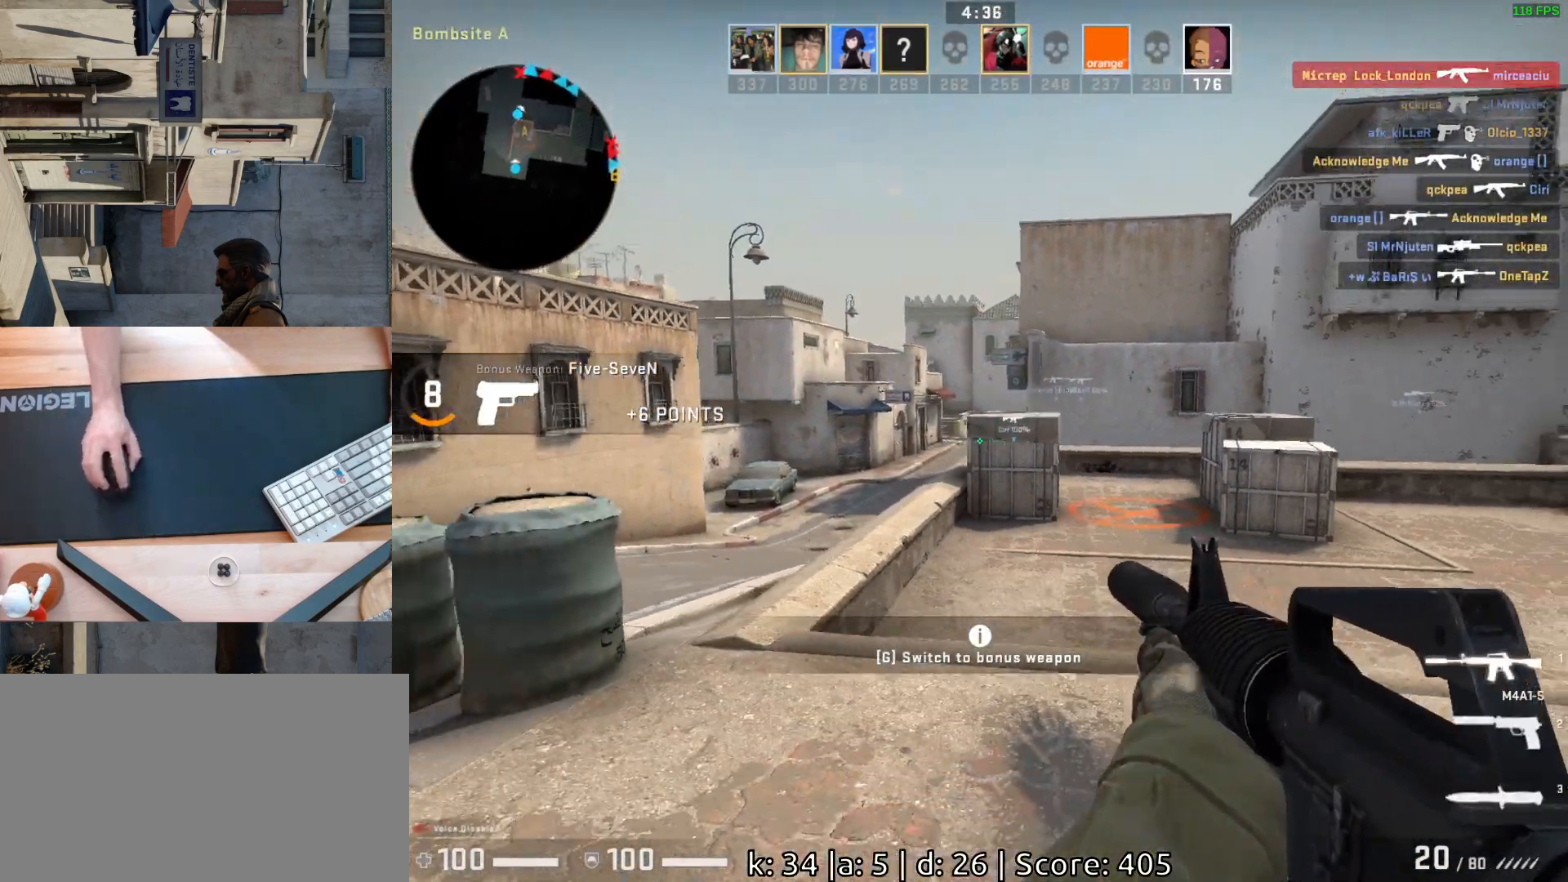
{"keys": ["d"], "mouse": [], "events": [[117, "a", "up"], [183, "s", "up"], [283, "a", "down"], [450, "d", "down"], [467, "a", "up"]]}
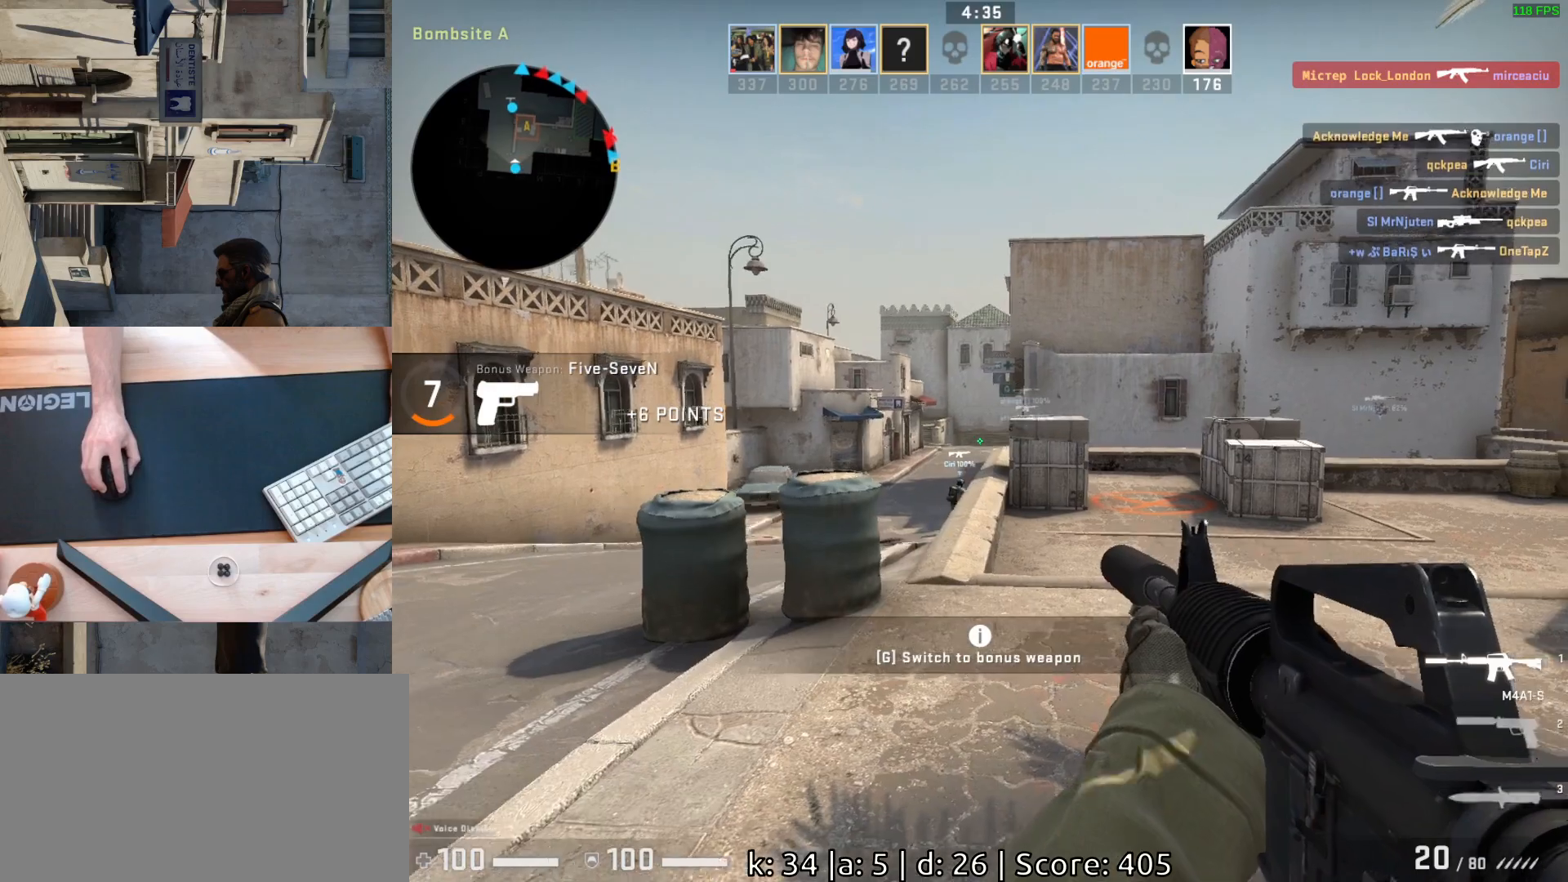
{"keys": ["d"], "mouse": [], "events": [[67, "a", "down"], [100, "d", "up"], [350, "a", "up"], [400, "d", "down"]]}
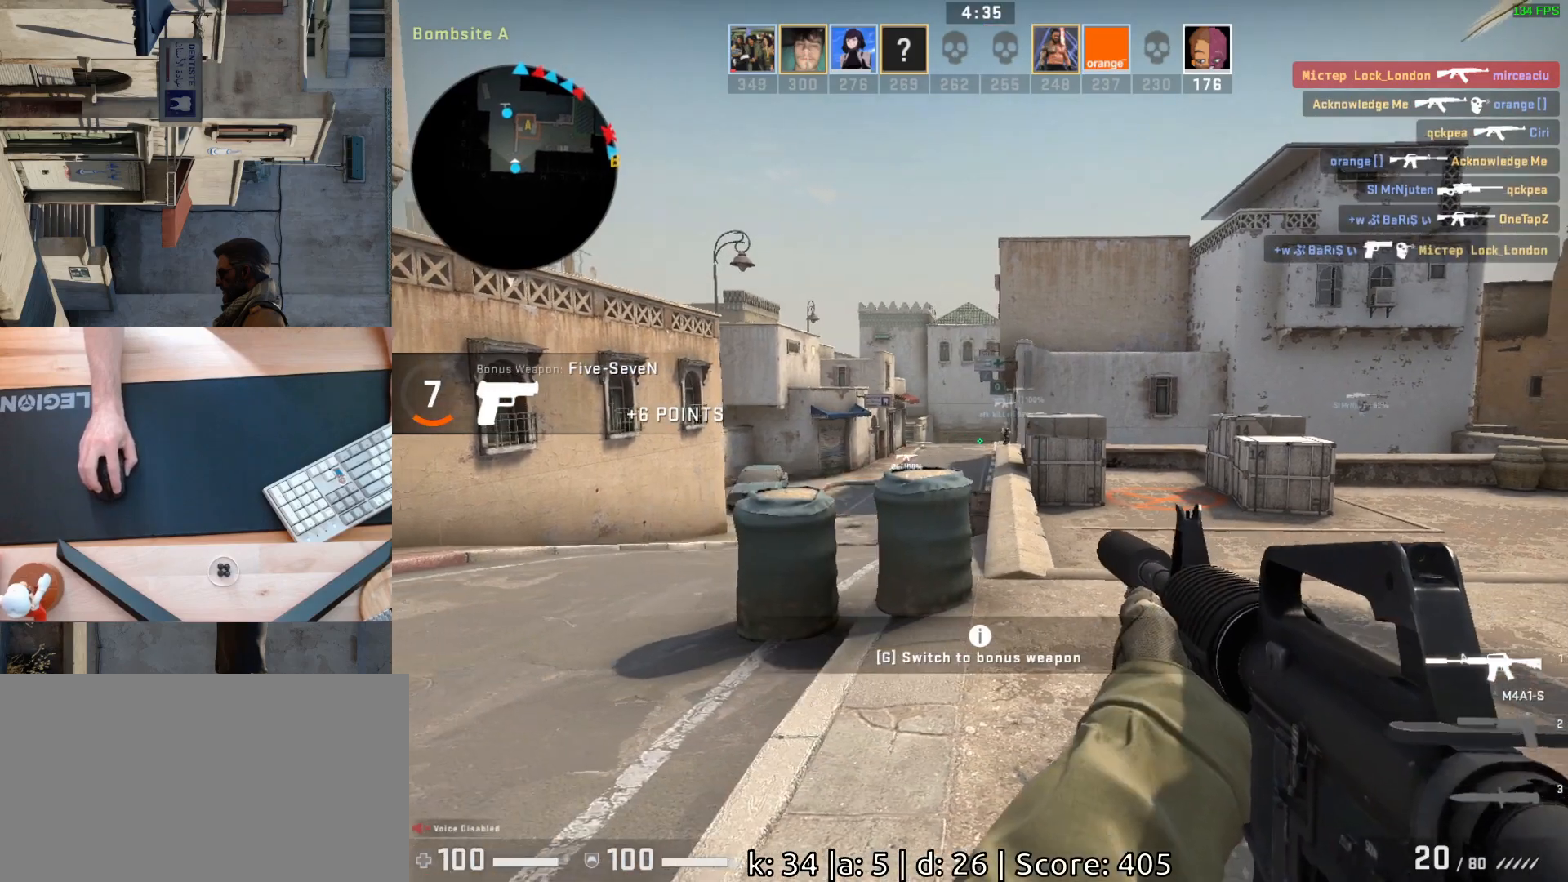
{"keys": ["d"], "mouse": [], "events": [[233, "d", "up"], [267, "a", "down"], [383, "d", "down"], [400, "a", "up"]]}
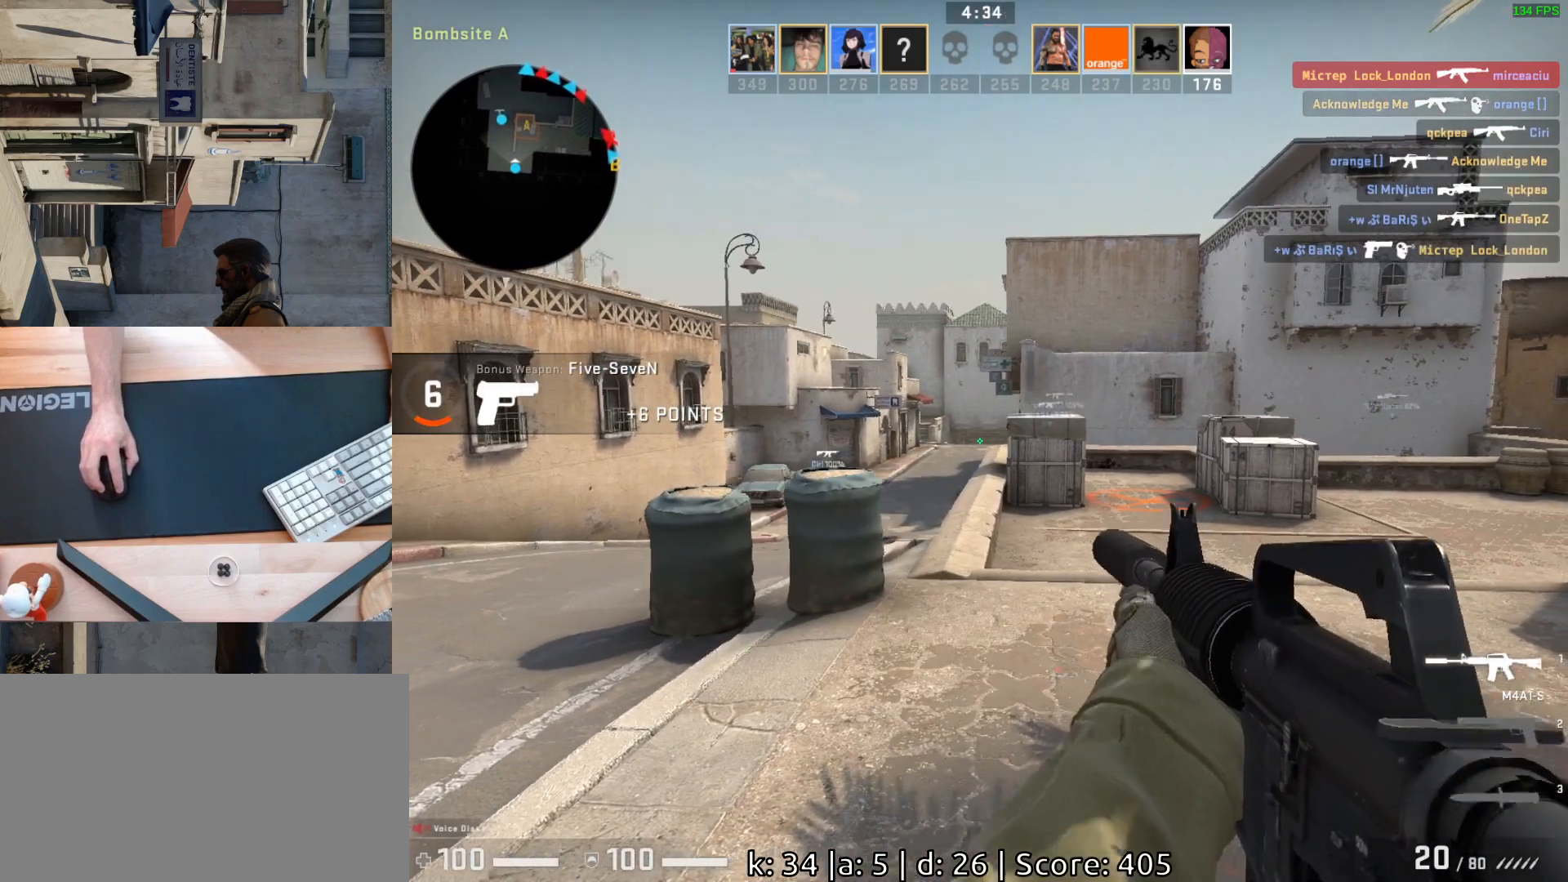
{"keys": ["d"], "mouse": [], "events": [[100, "d", "up"], [167, "a", "down"], [350, "a", "up"], [367, "d", "down"]]}
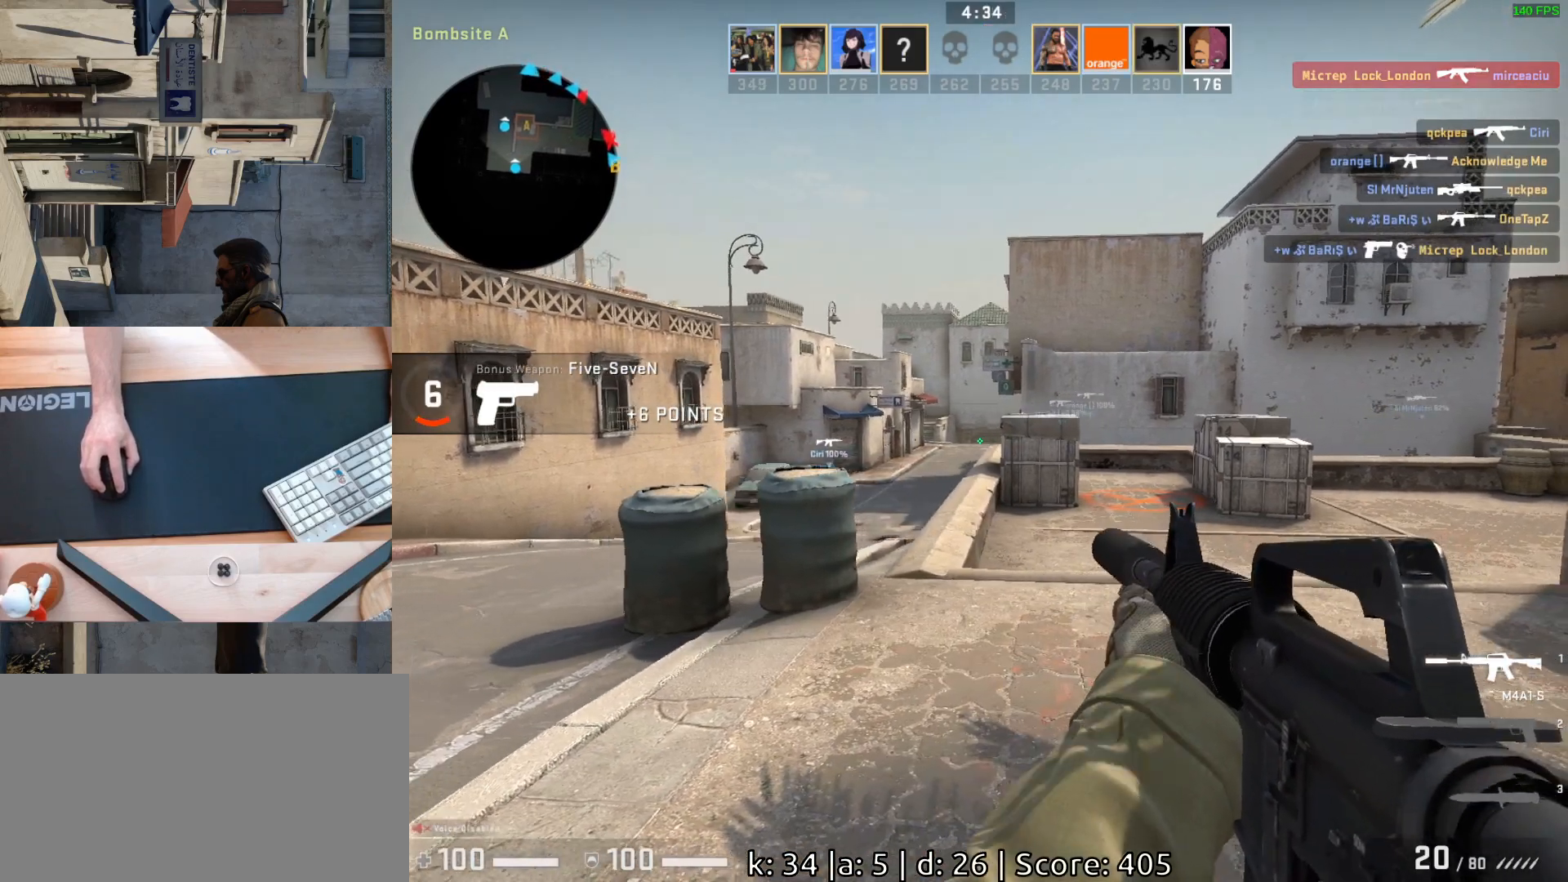
{"keys": [], "mouse": [], "events": [[100, "d", "up"], [117, "a", "down"], [267, "d", "down"], [300, "a", "up"], [433, "d", "up"]]}
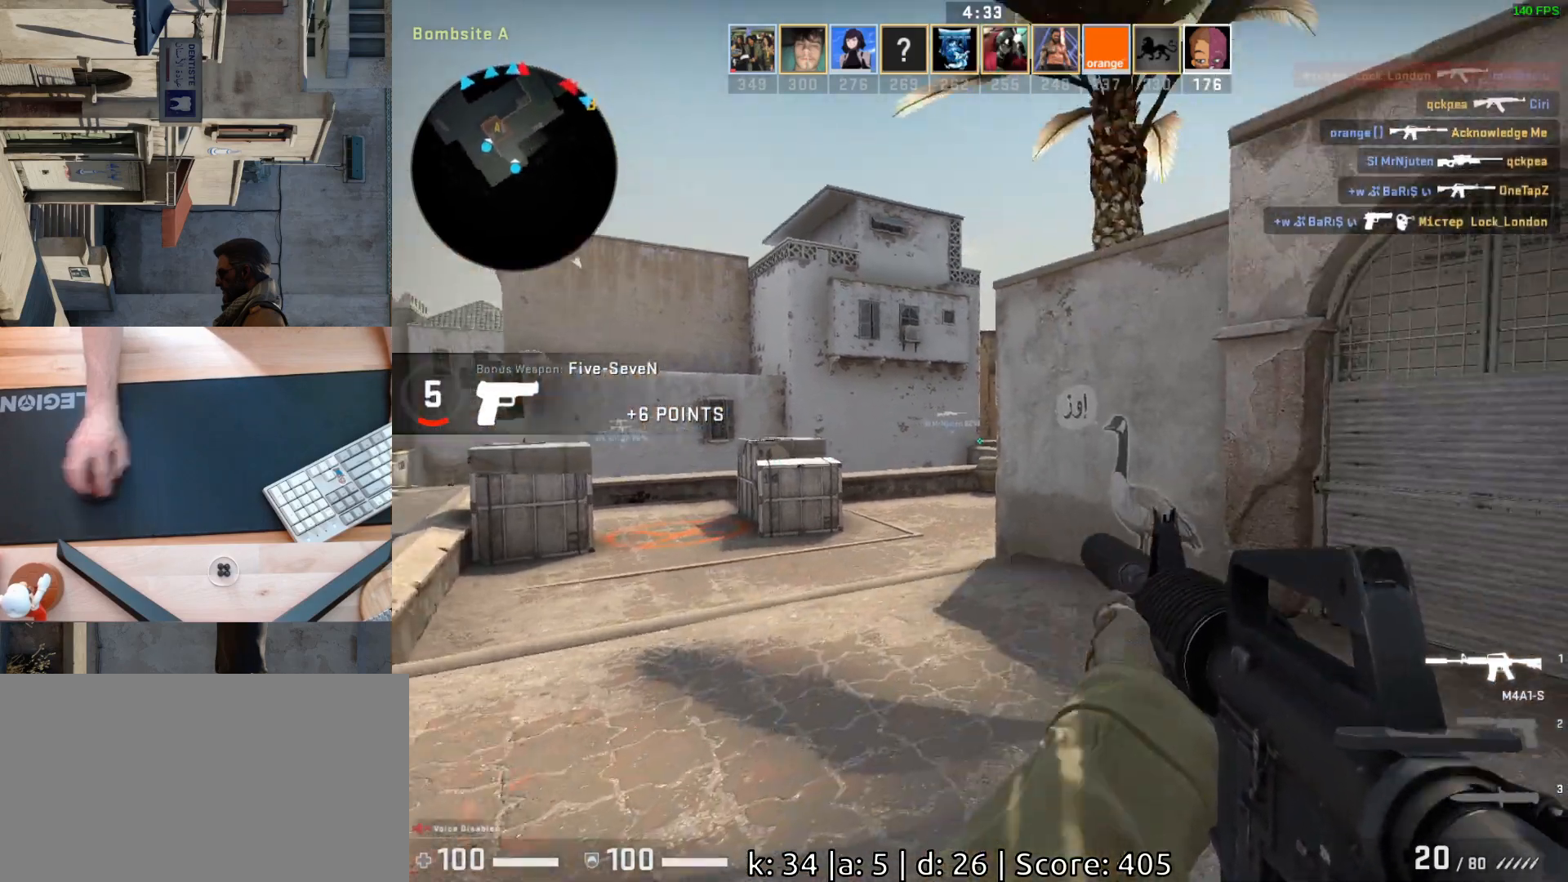
{"keys": ["d"], "mouse": [], "events": [[167, "a", "down"], [333, "a", "up"], [350, "d", "down"]]}
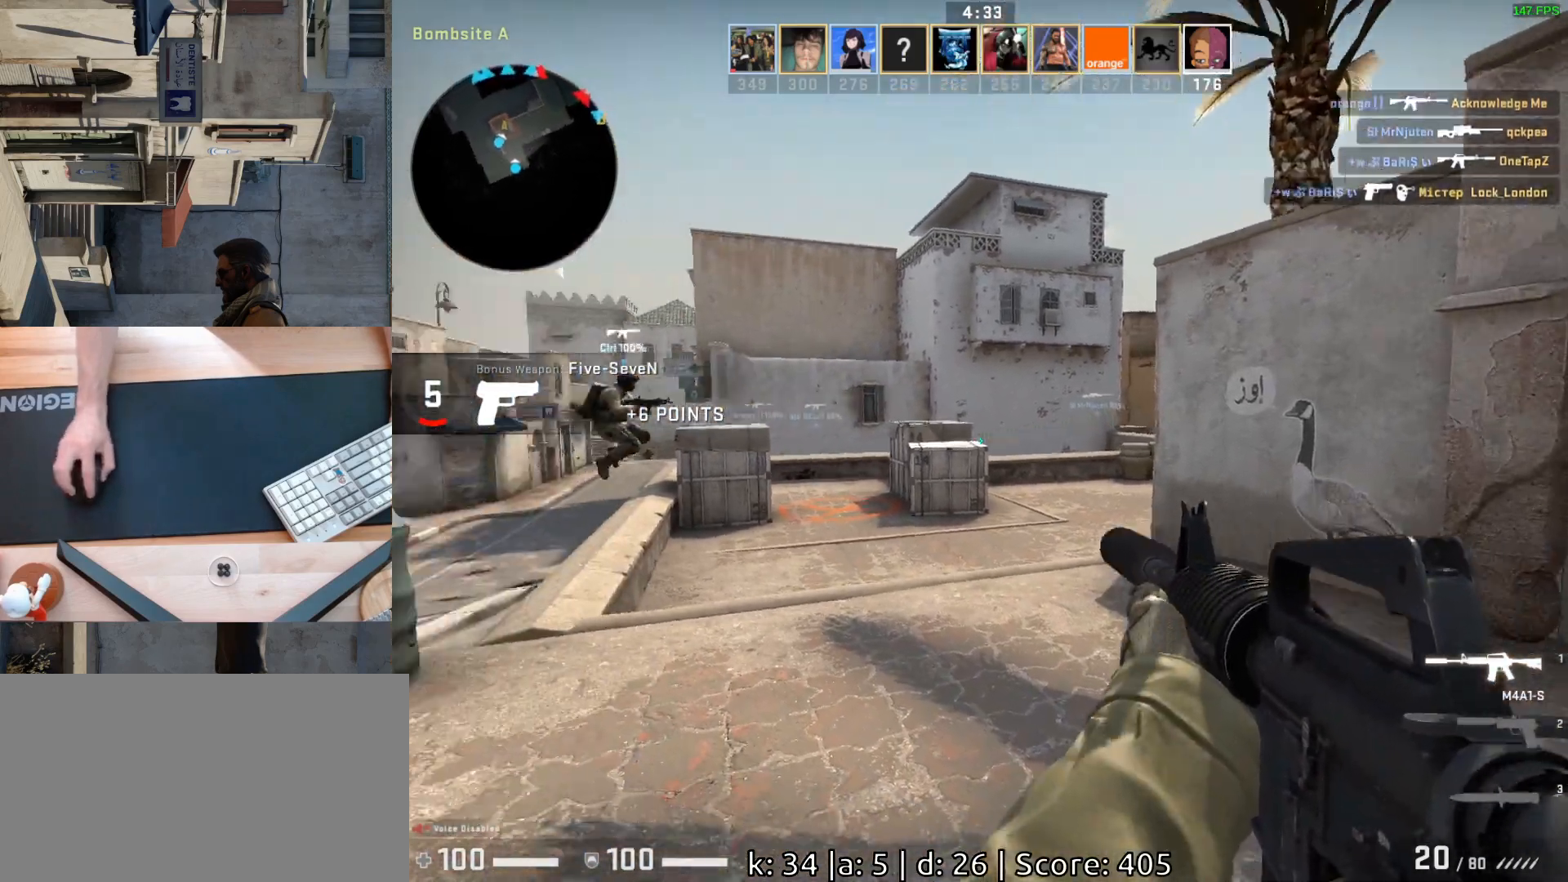
{"keys": ["a"], "mouse": [], "events": [[200, "d", "up"], [467, "a", "down"]]}
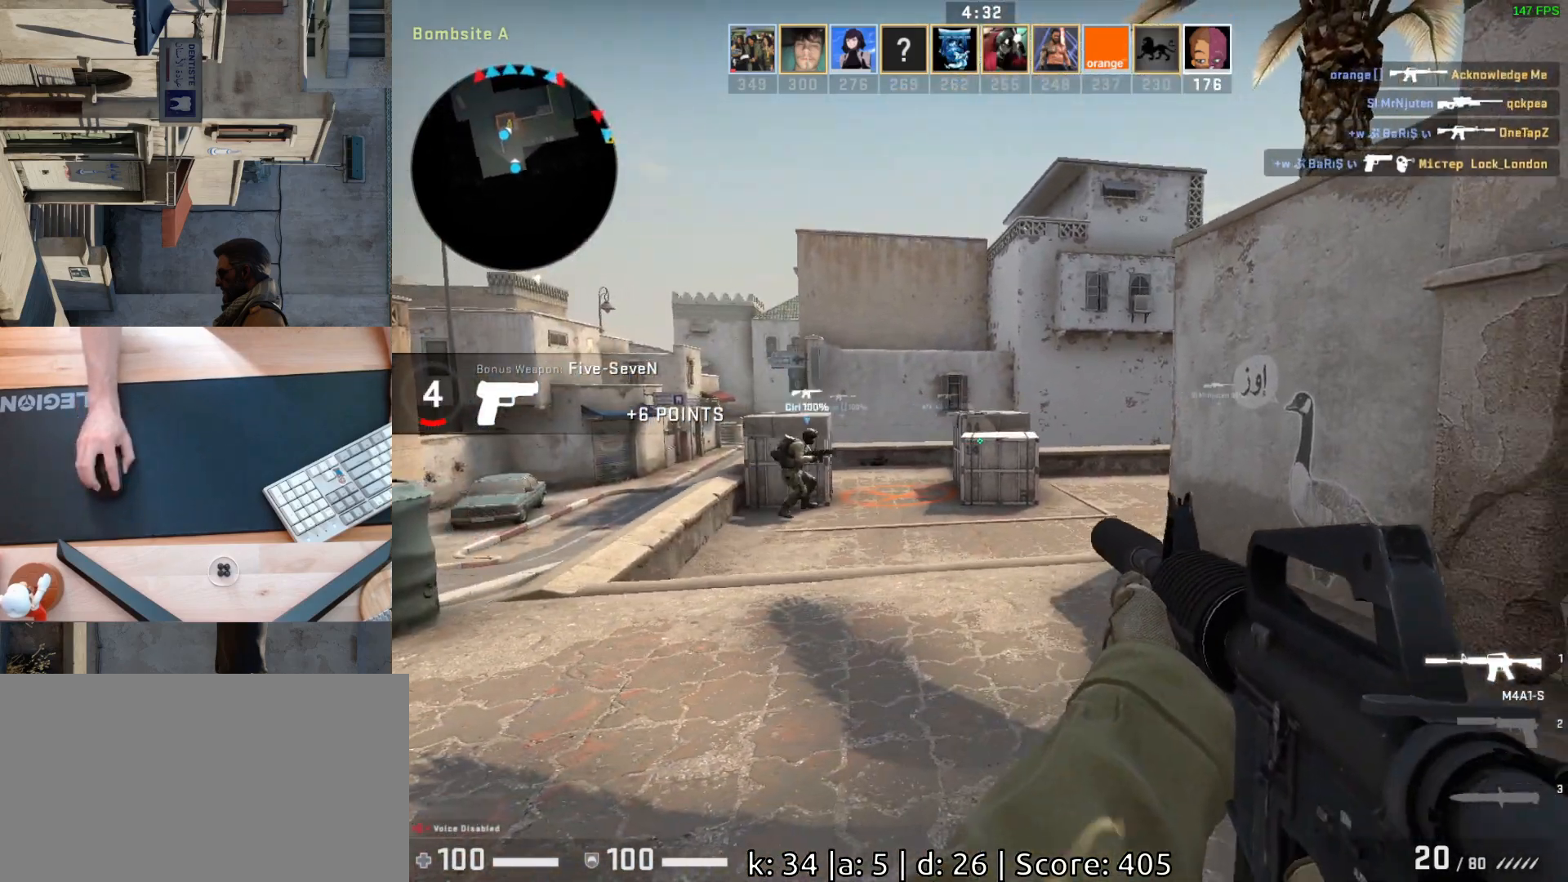
{"keys": ["a"], "mouse": [], "events": [[100, "a", "up"], [267, "a", "down"]]}
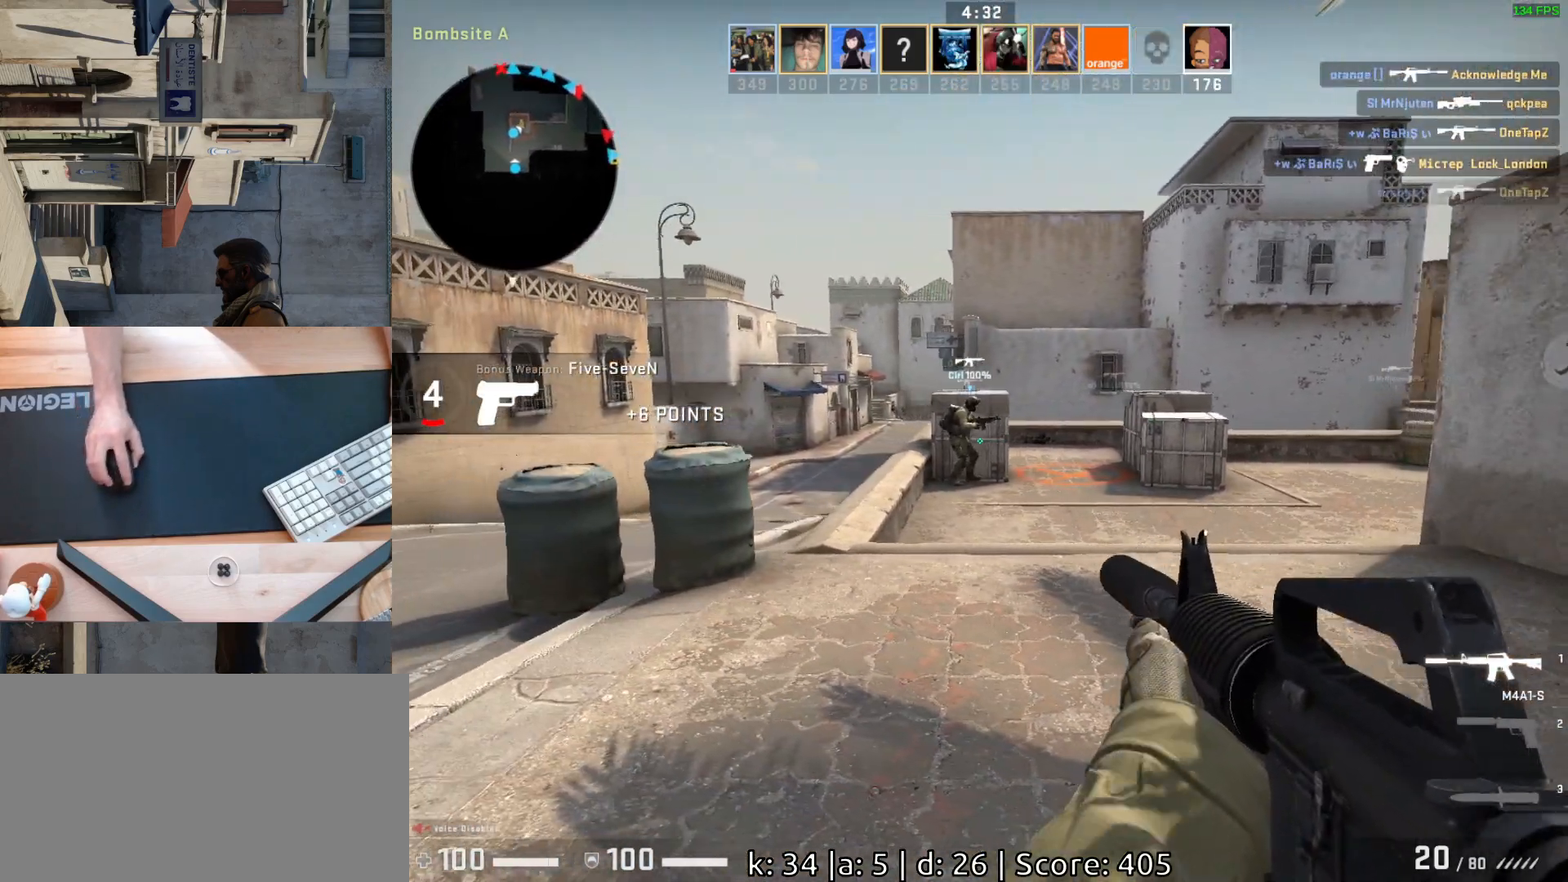
{"keys": ["a", "w"], "mouse": [], "events": [[367, "w", "down"]]}
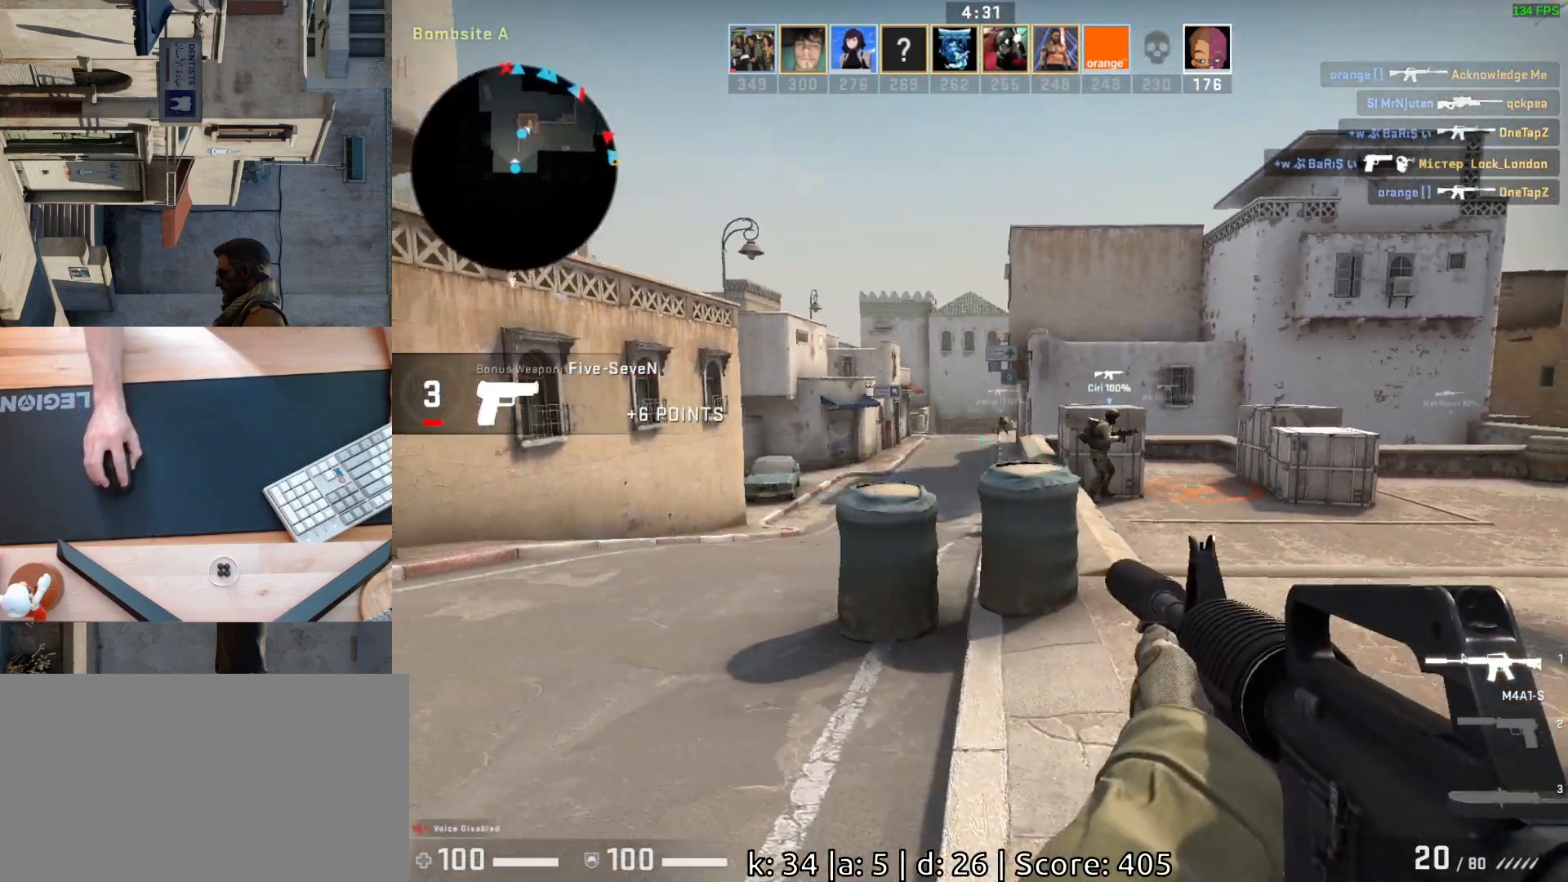
{"keys": [], "mouse": [], "events": [[100, "w", "up"], [267, "w", "down"], [383, "a", "up"], [483, "w", "up"]]}
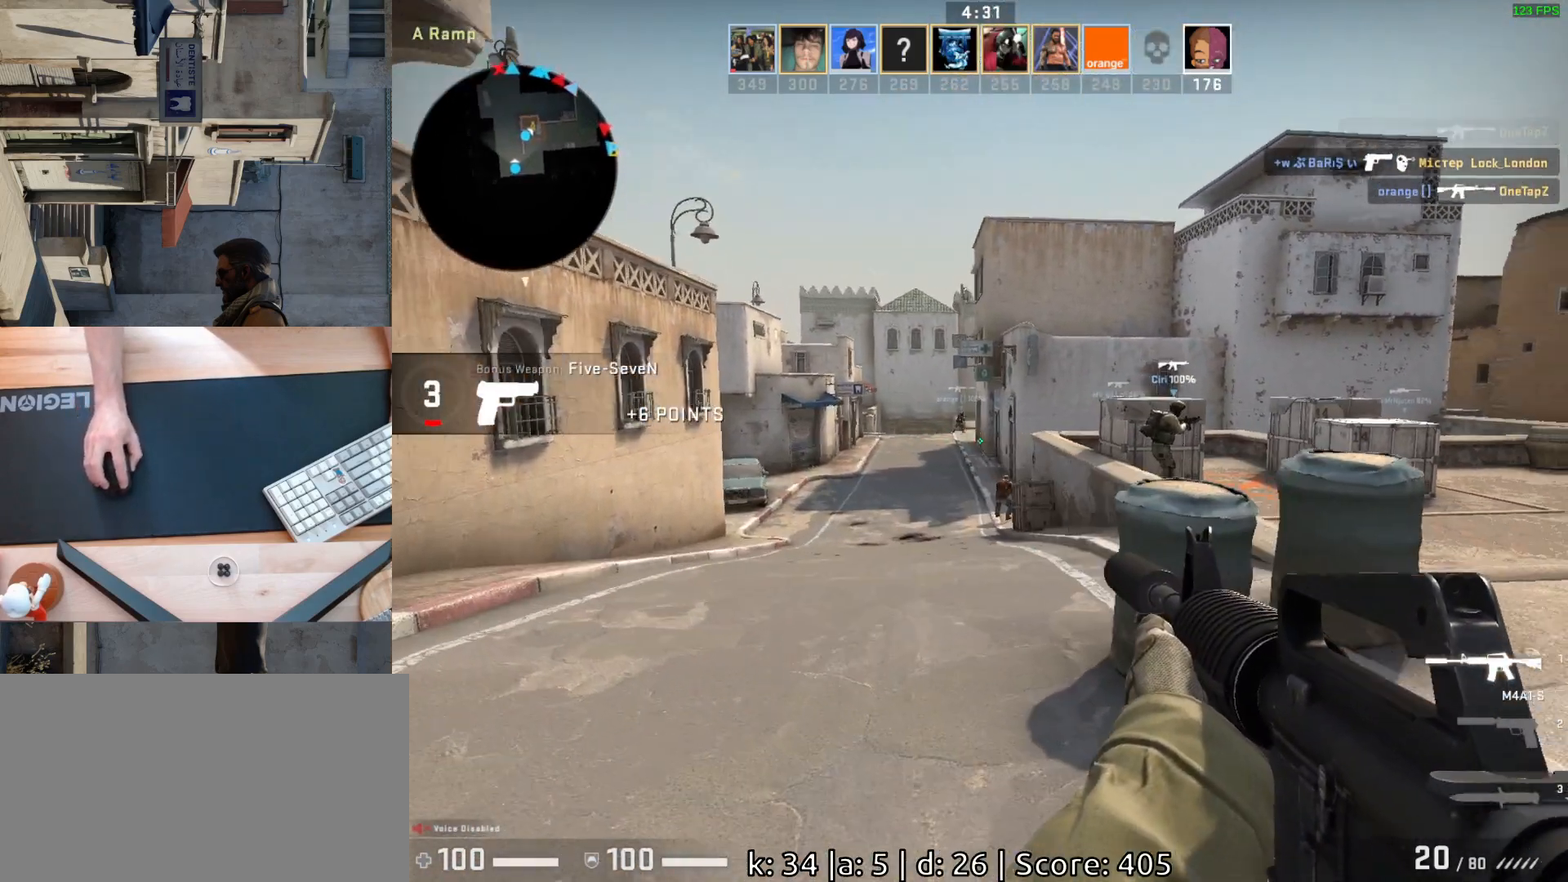
{"keys": [], "mouse": ["left"], "events": [[217, "mouse_left", "down"]]}
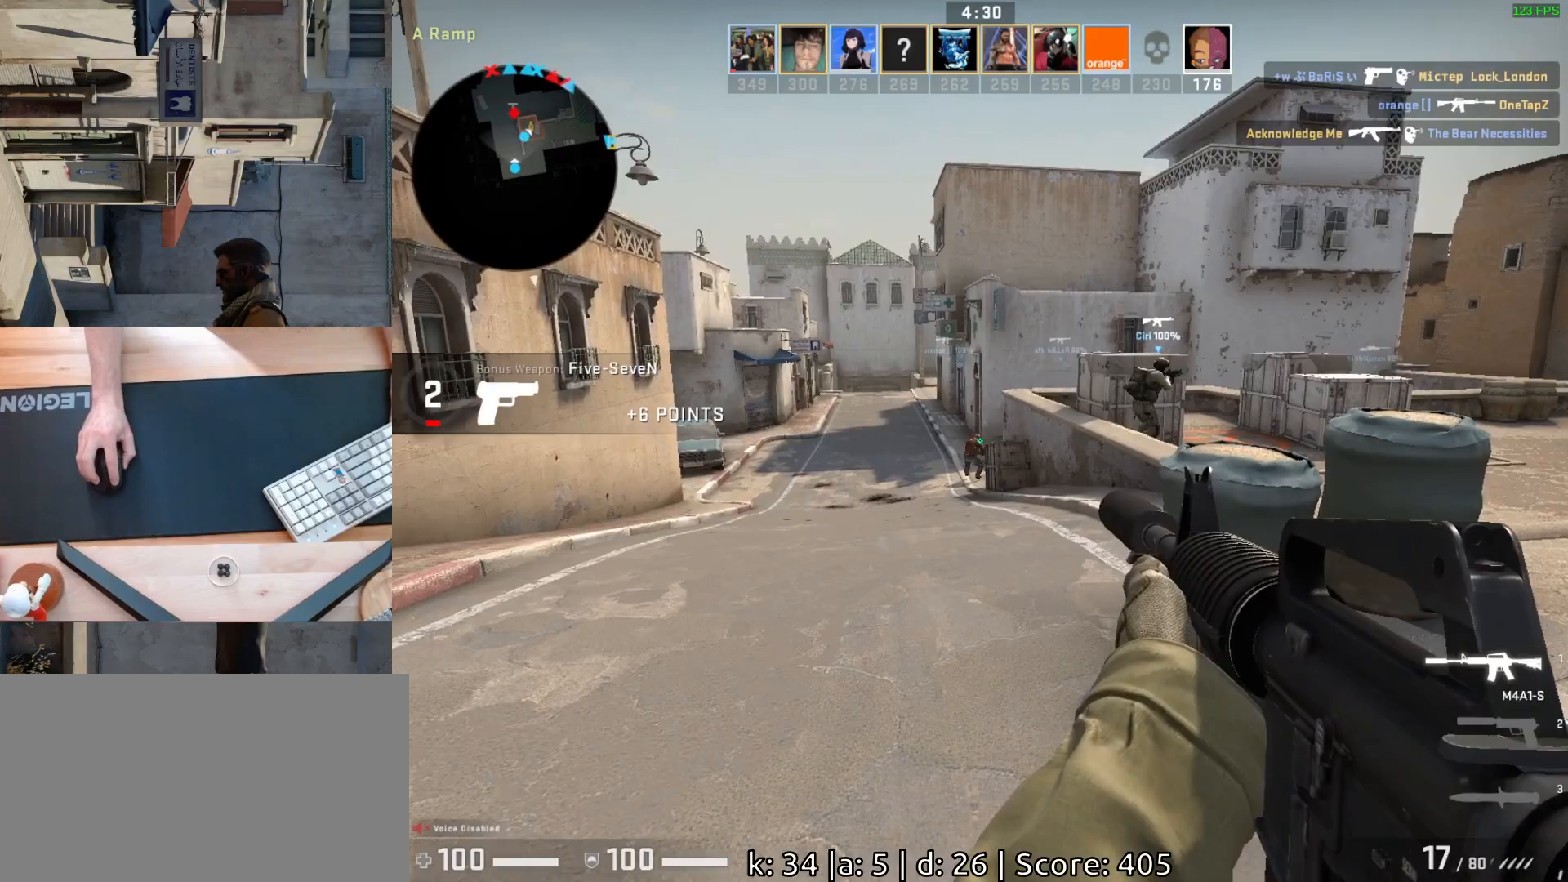
{"keys": ["a", "w"], "mouse": [], "events": [[250, "mouse_left", "up"], [433, "w", "down"], [500, "a", "down"]]}
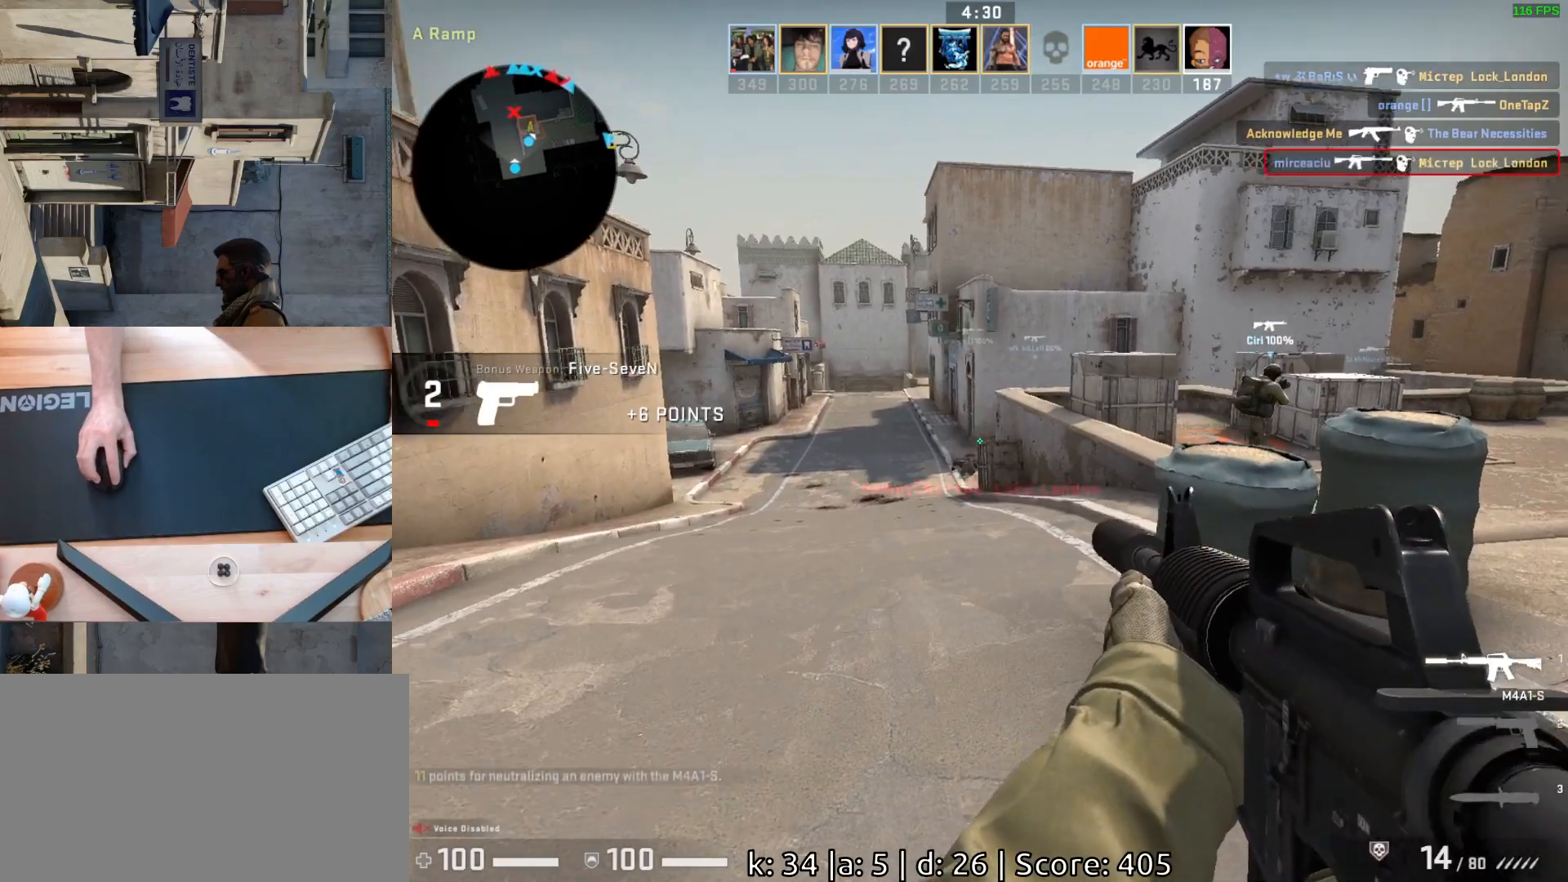
{"keys": ["a", "w"], "mouse": [], "events": [[233, "a", "up"], [433, "a", "down"]]}
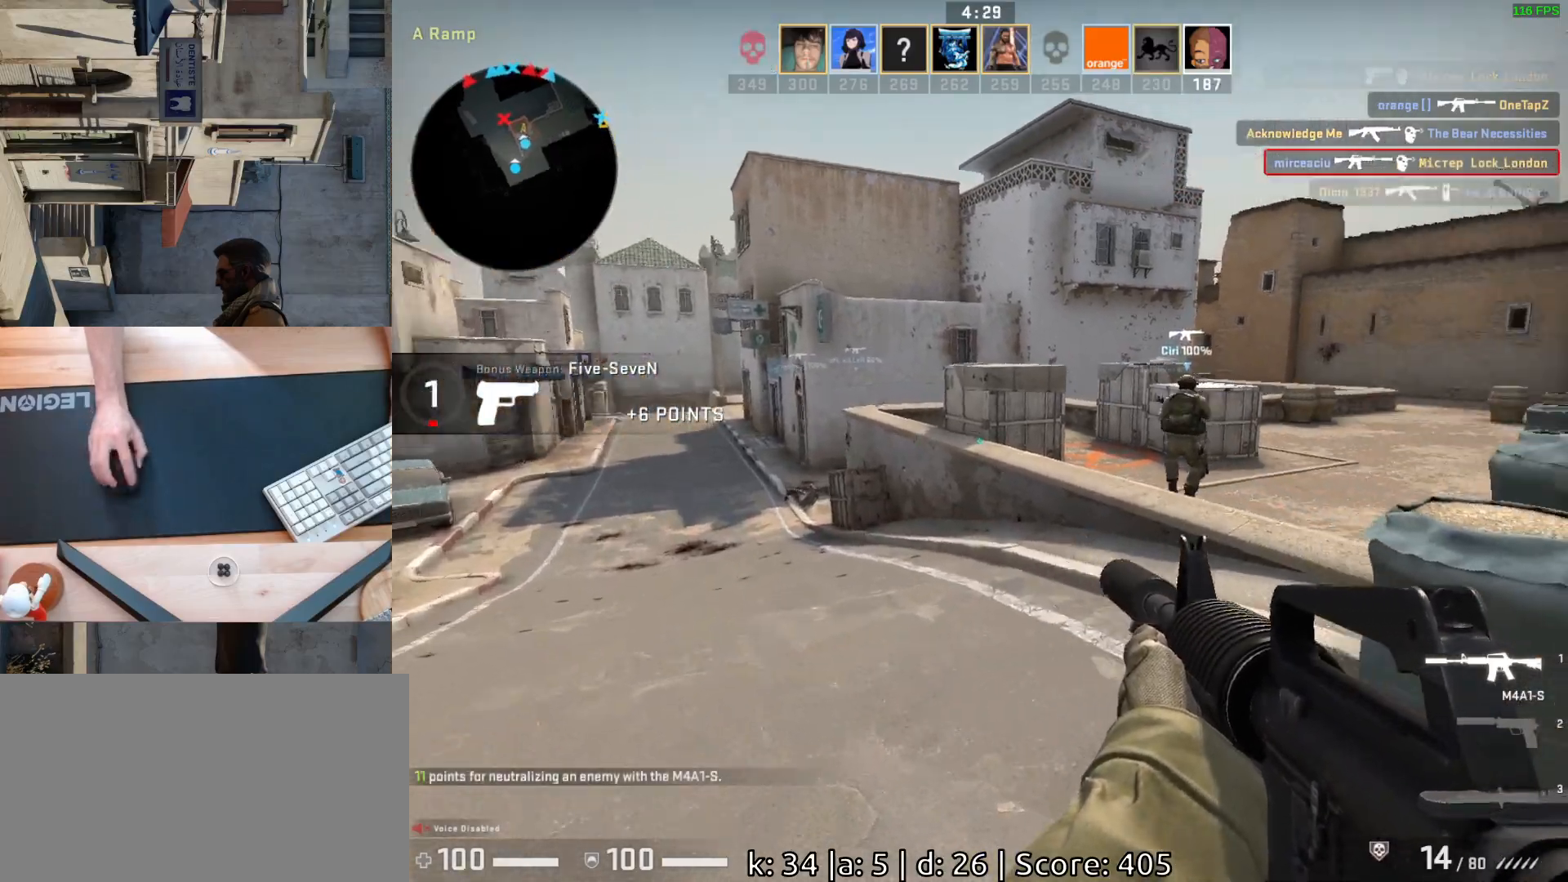
{"keys": ["w"], "mouse": [], "events": [[367, "a", "up"]]}
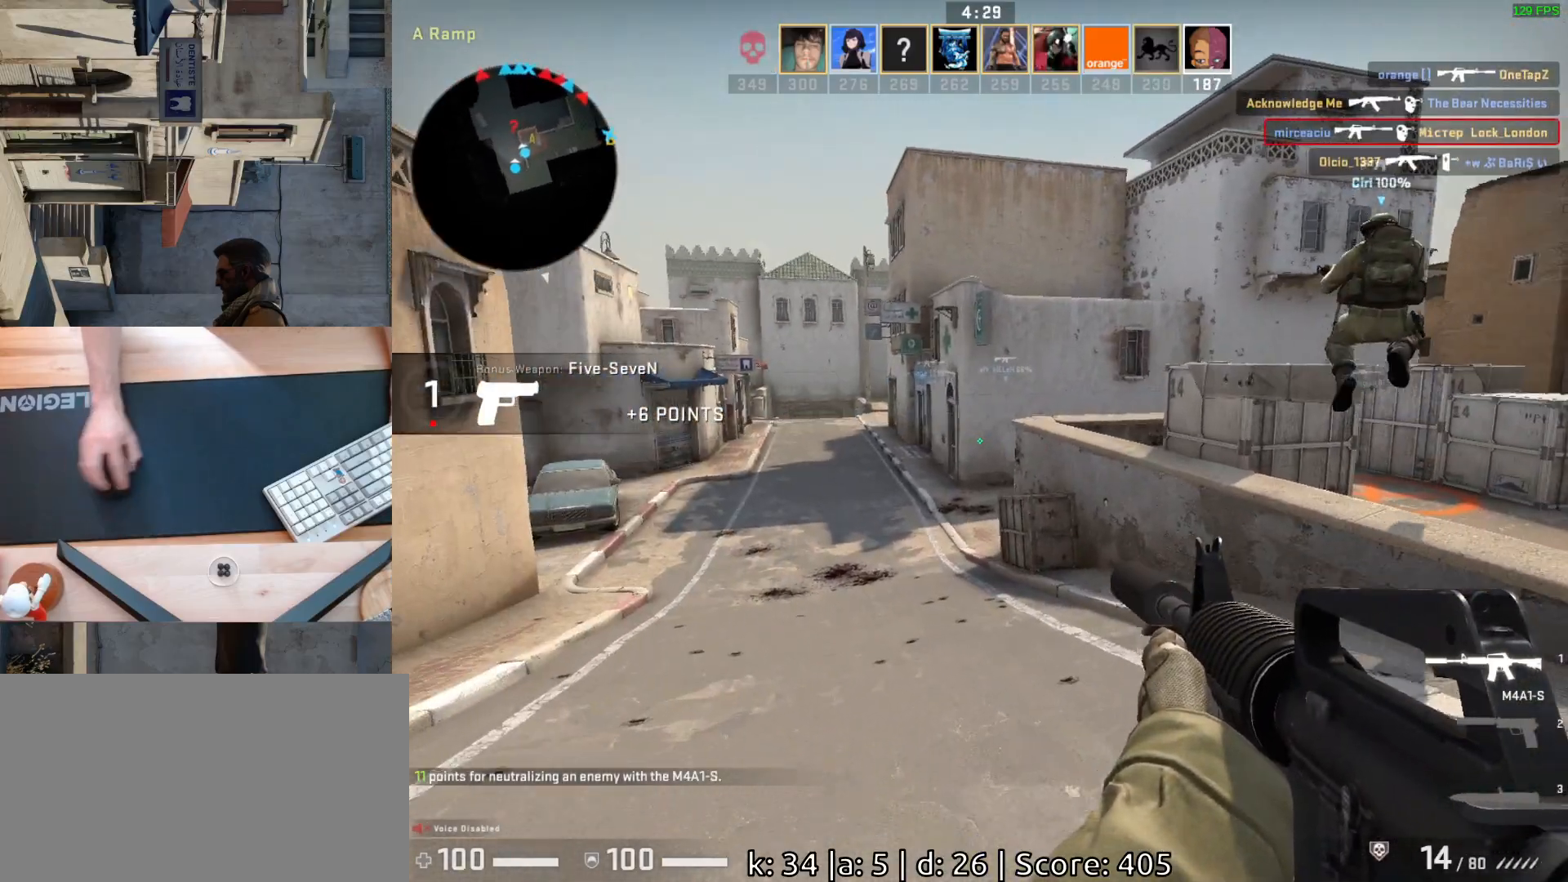
{"keys": ["a", "w"], "mouse": [], "events": [[433, "a", "down"]]}
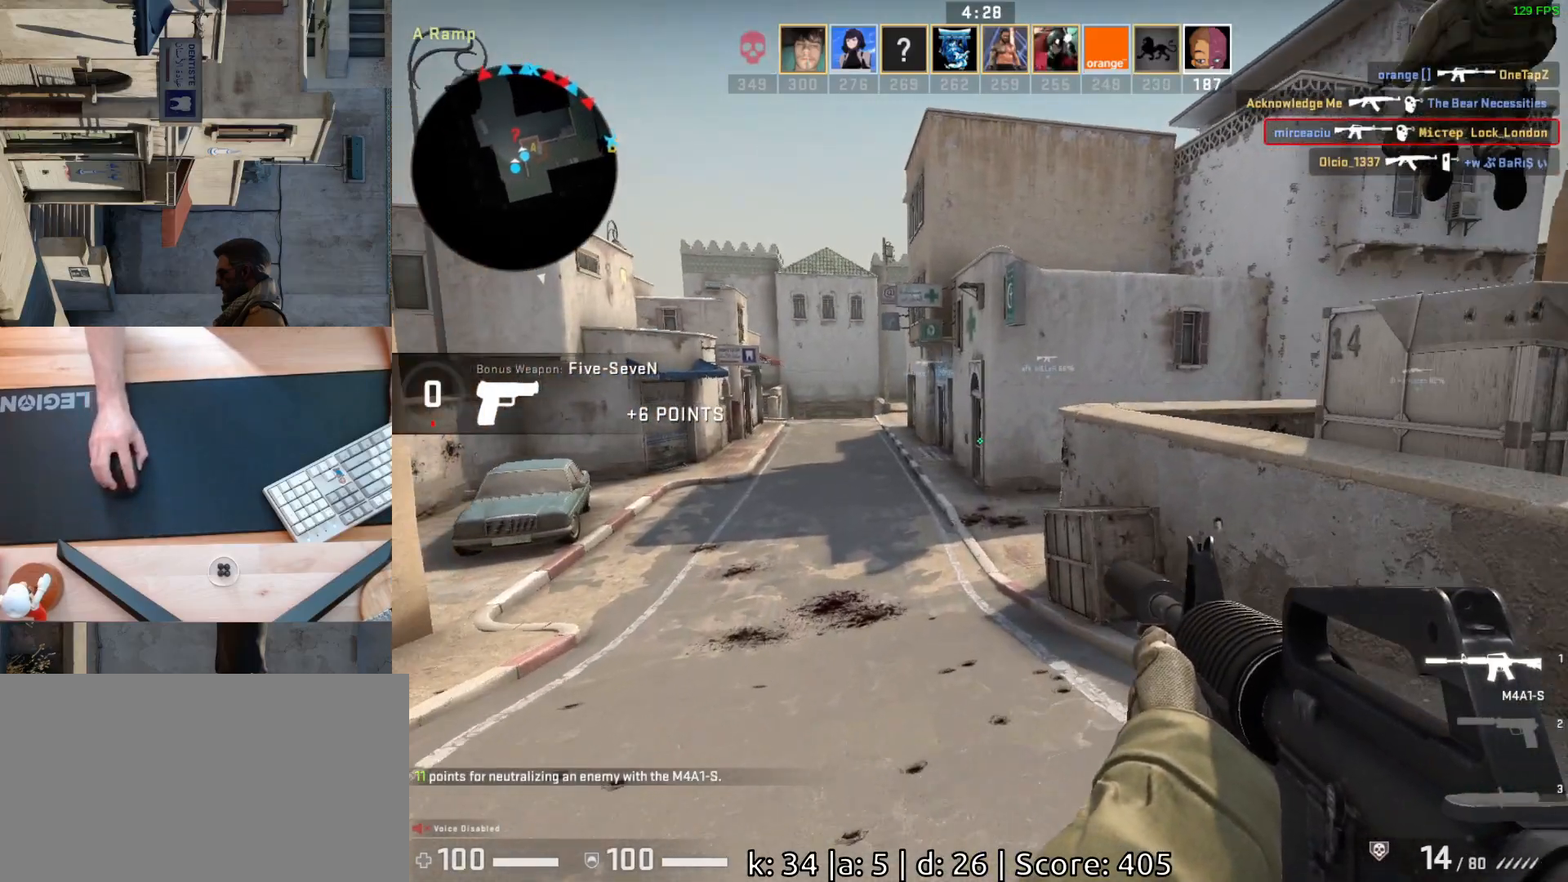
{"keys": ["a"], "mouse": [], "events": [[417, "w", "up"]]}
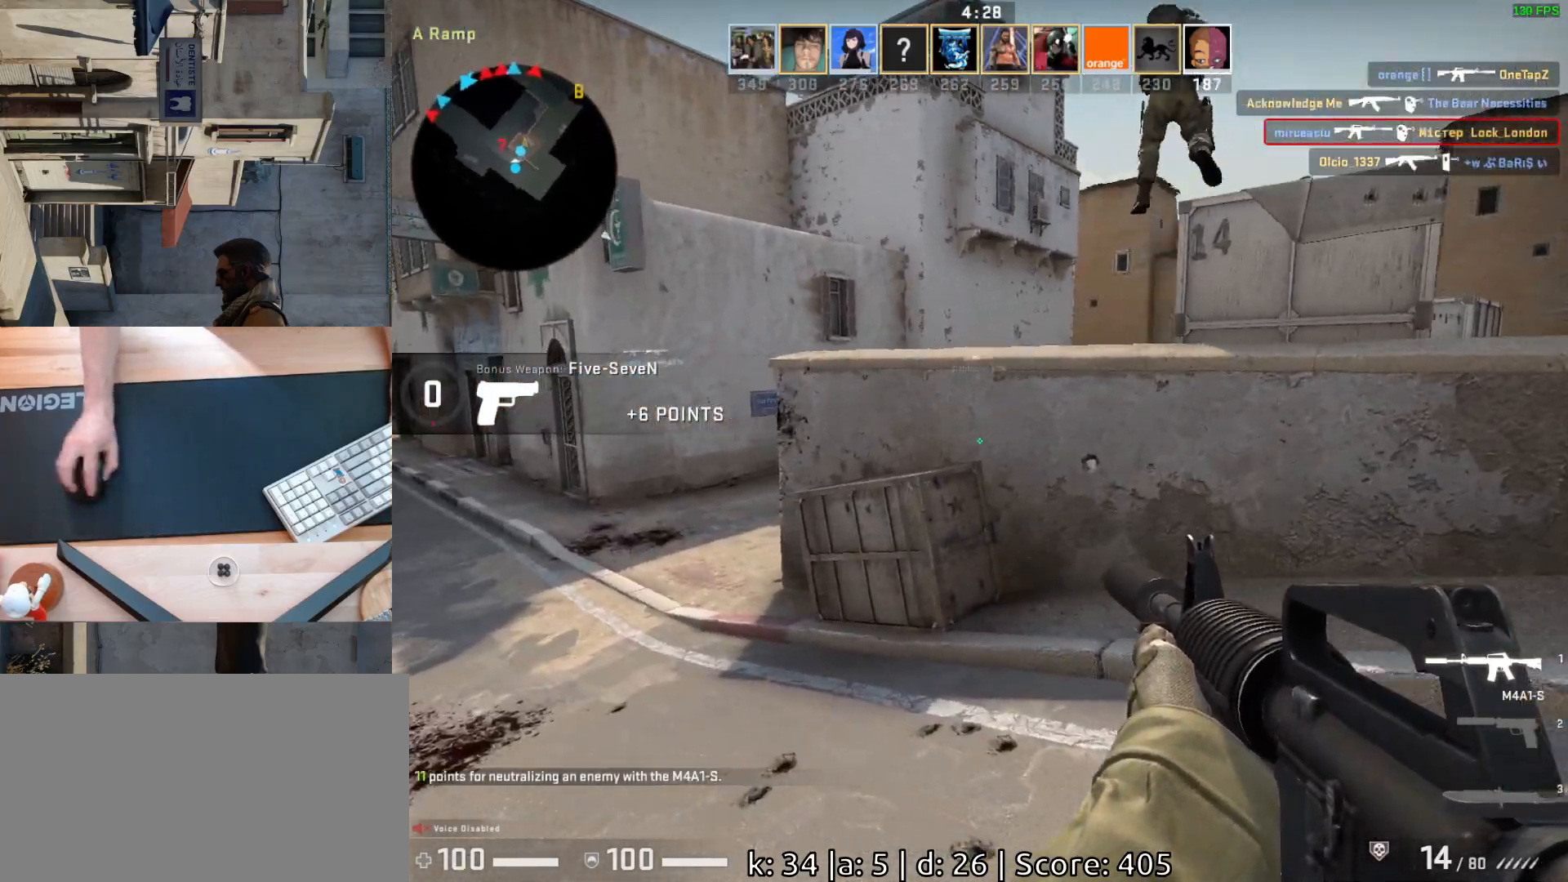
{"keys": ["a", "s"], "mouse": [], "events": [[383, "s", "down"]]}
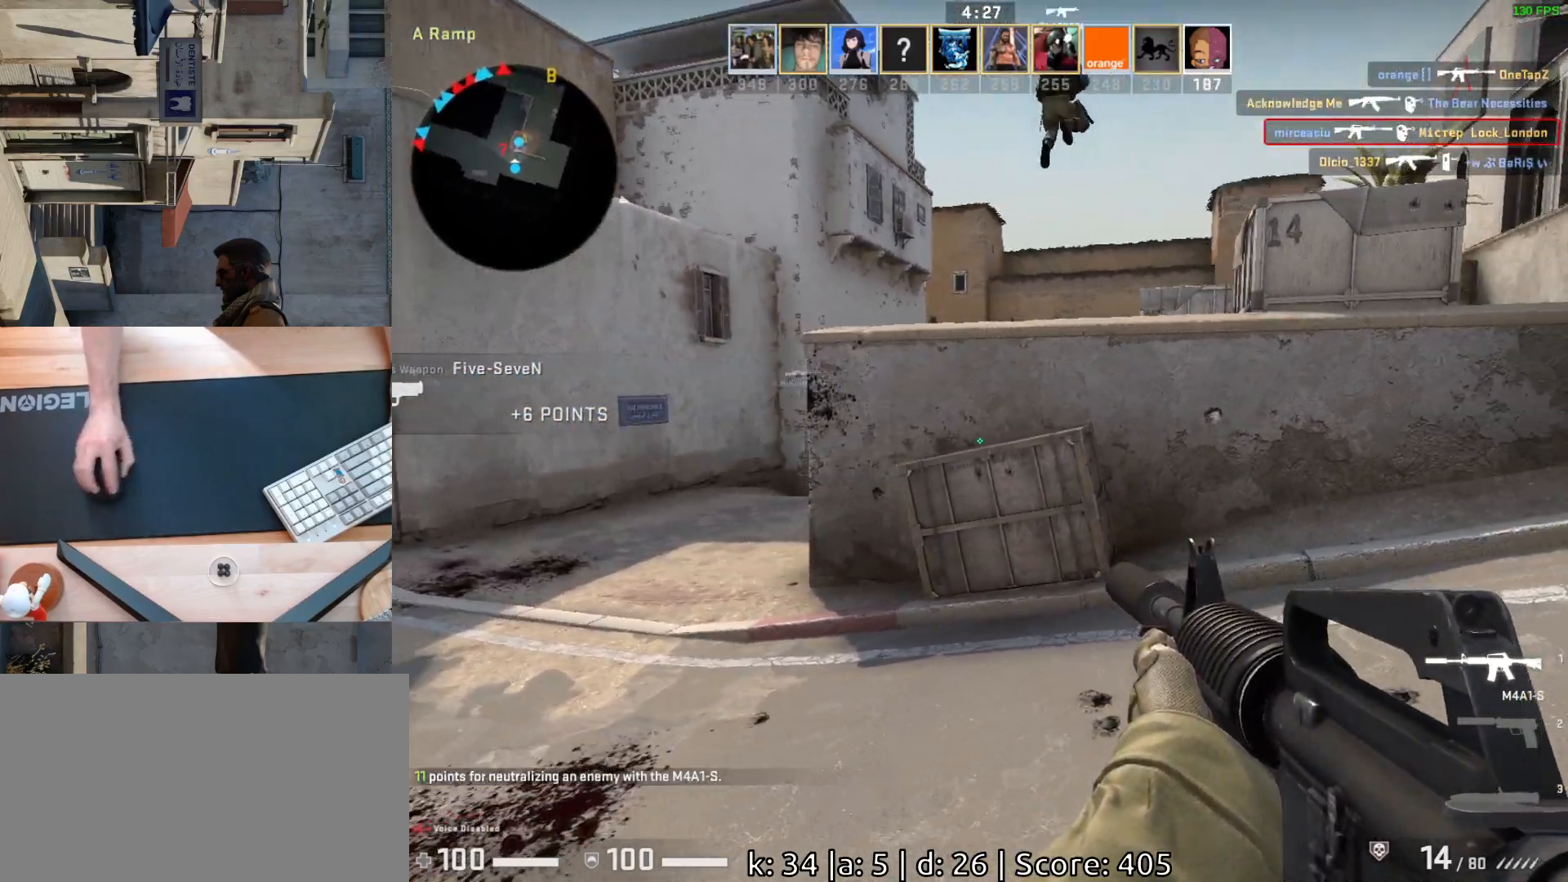
{"keys": ["s"], "mouse": [], "events": [[67, "s", "up"], [350, "s", "down"], [417, "a", "up"]]}
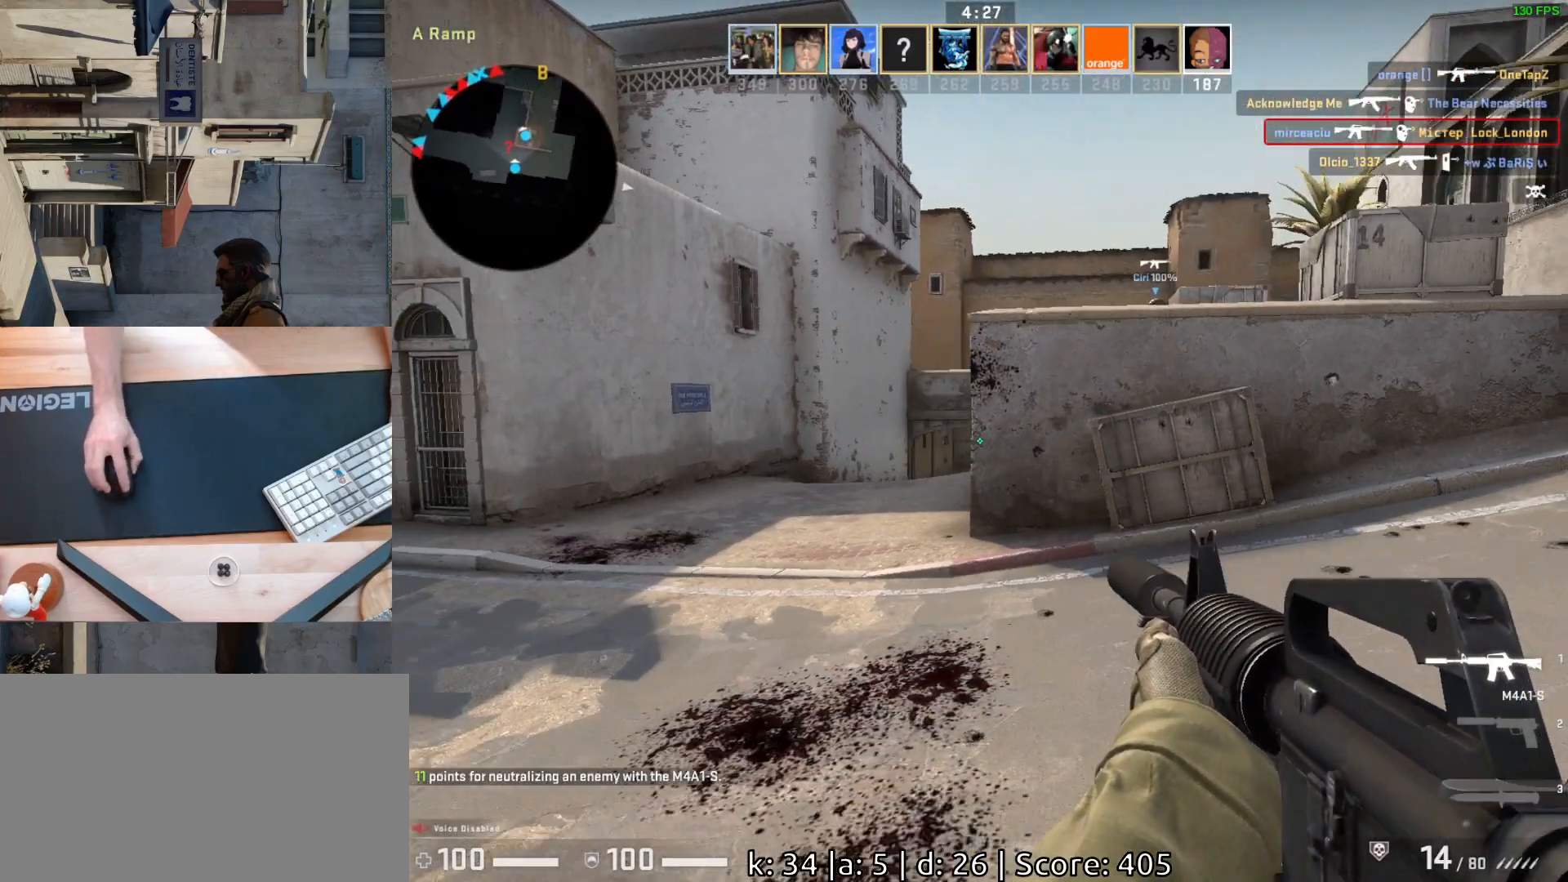
{"keys": ["a"], "mouse": [], "events": [[67, "s", "up"], [100, "a", "down"], [333, "a", "up"], [383, "d", "down"], [483, "a", "down"], [500, "d", "up"]]}
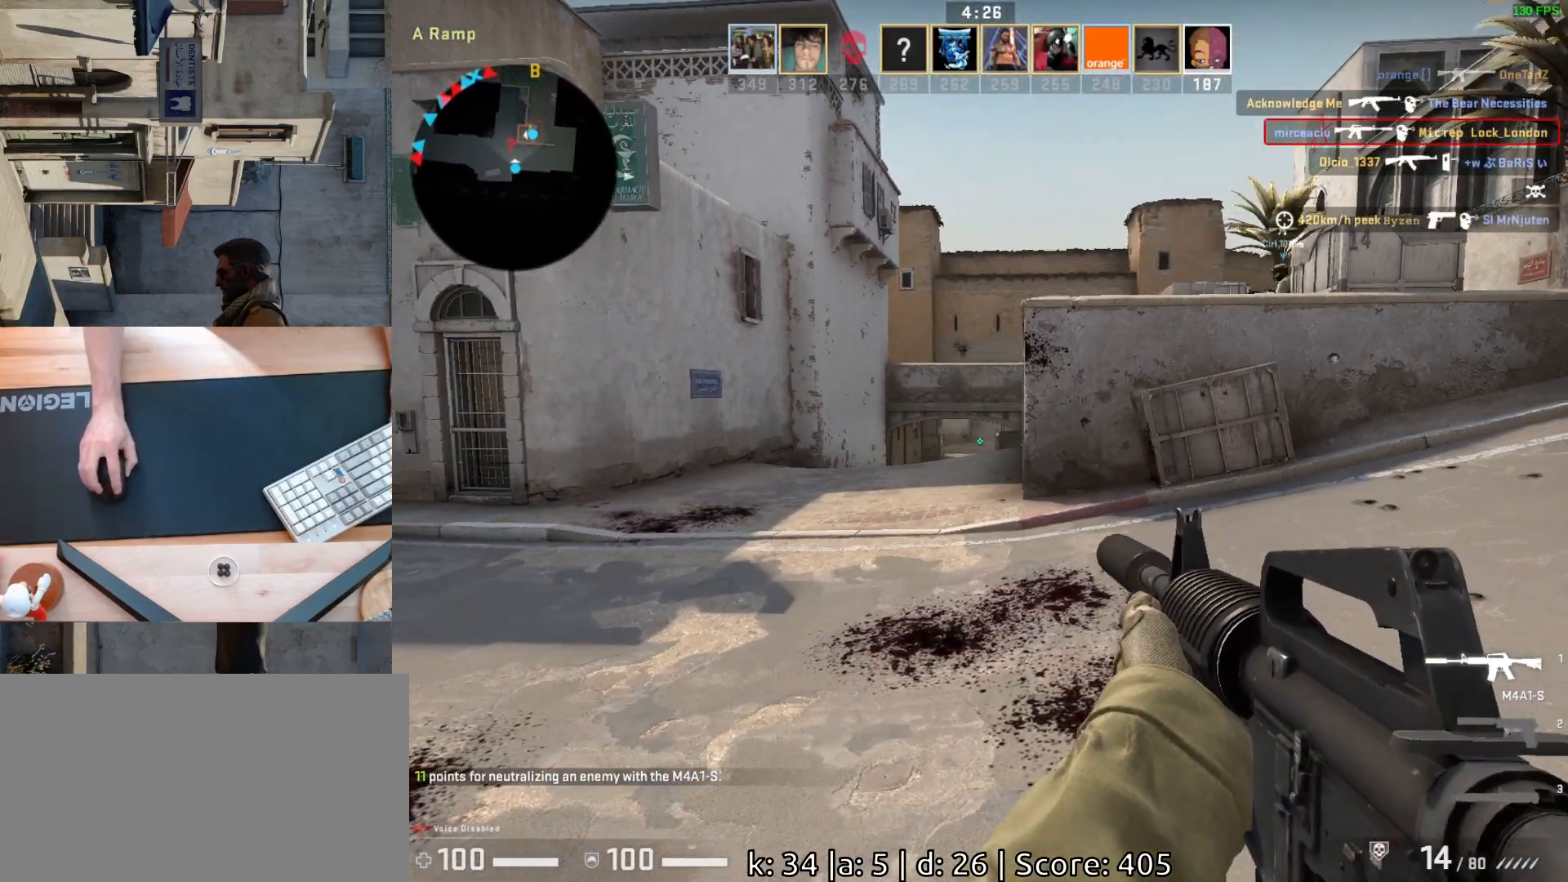
{"keys": ["a", "s"], "mouse": [], "events": [[200, "a", "up"], [200, "s", "down"], [383, "a", "down"]]}